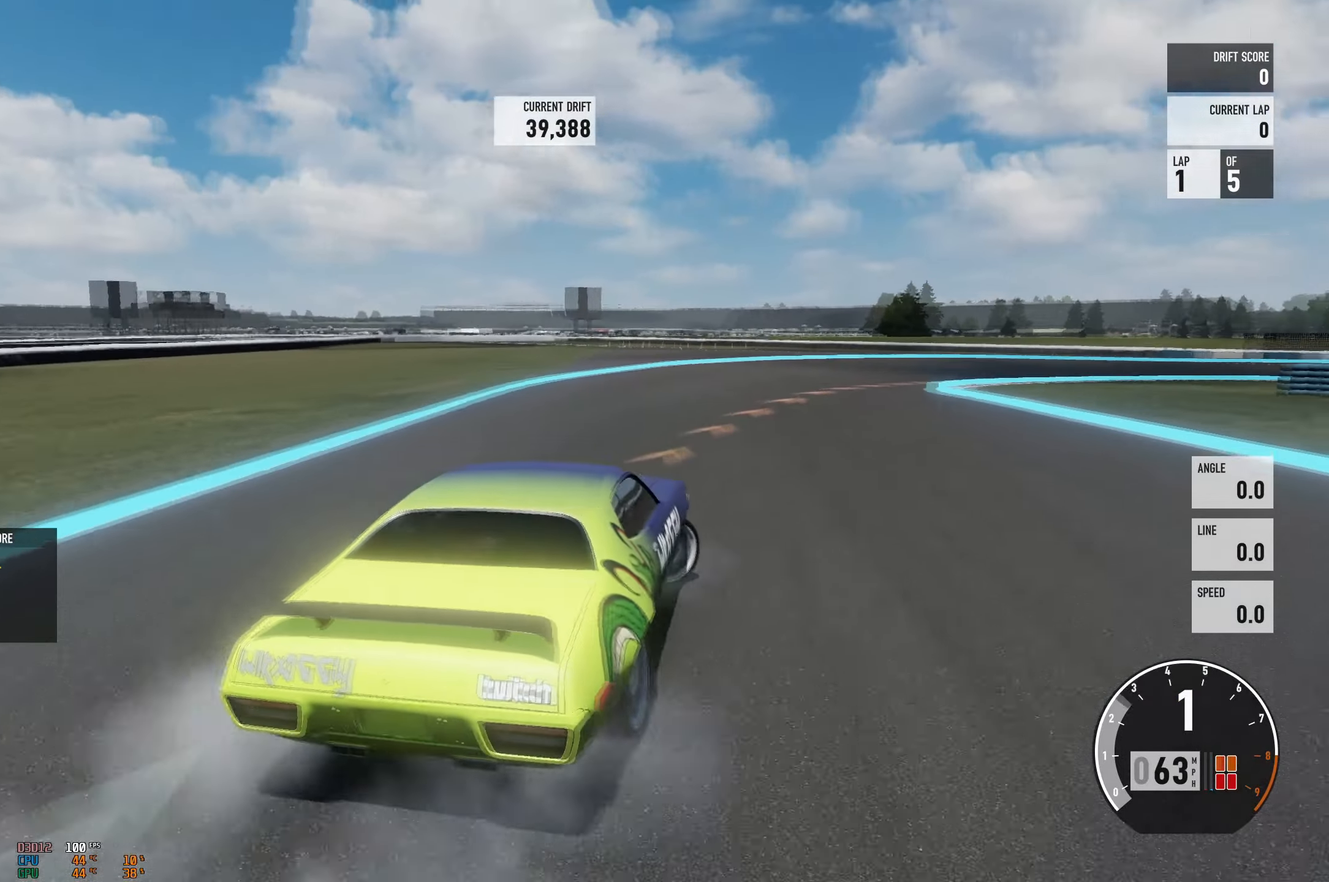
Gameplay with a controller (Xbox layout); each line is a JSON object with the inputs held at the frame after it. "events" lists button and stick changes between this image and that frame as [ms after this image, input, new state], when the widget could be followed in between. Not read: L3 R3 right_stick.
{"buttons": [], "left_stick": "left", "events": [[67, "L2", "down"], [134, "R2", "down"], [351, "A", "up"], [367, "L2", "up"], [434, "R2", "up"]]}
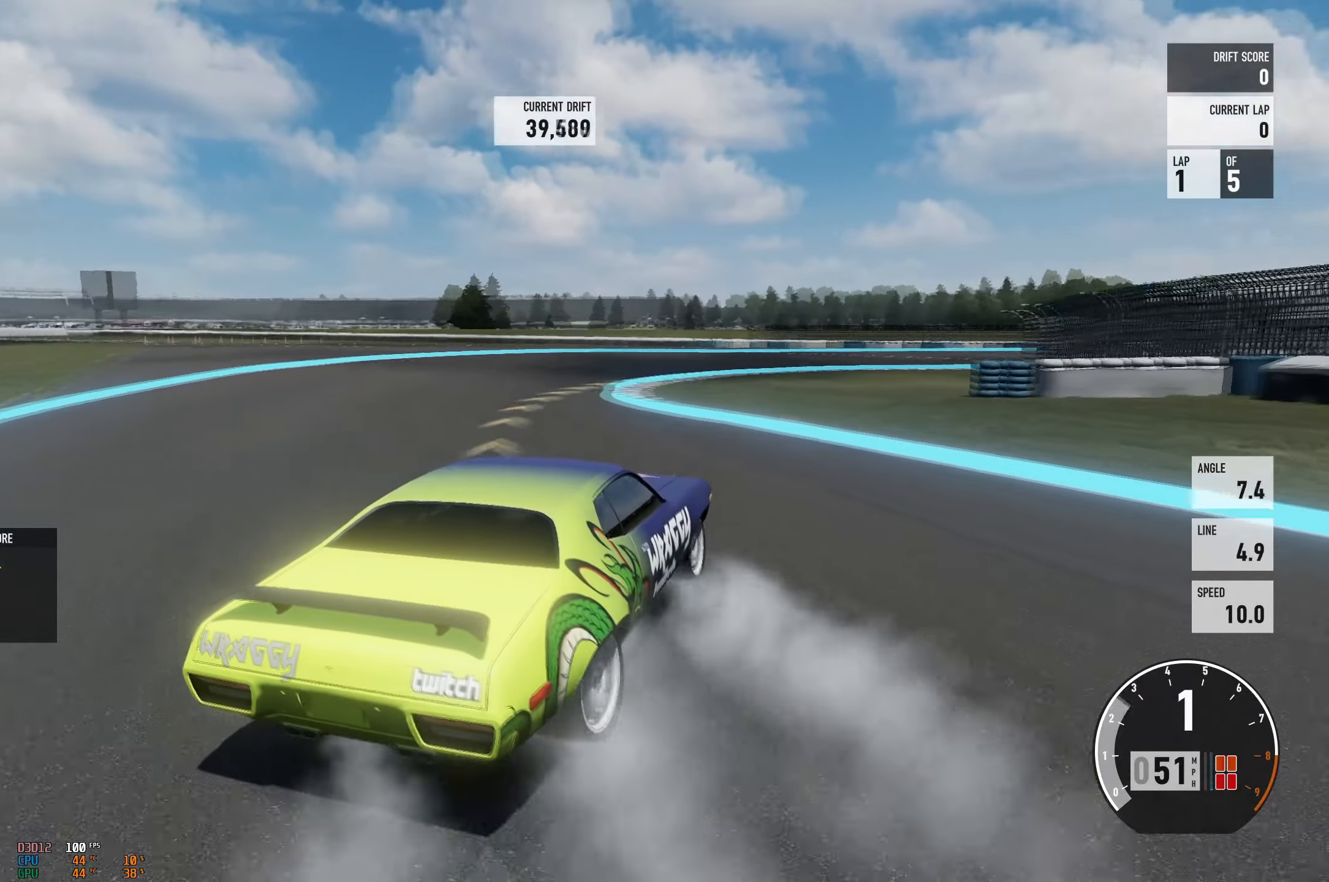
{"buttons": ["R2"], "left_stick": "left", "events": [[133, "L2", "down"], [183, "left_stick", "up-right"], [233, "L2", "up"], [300, "left_stick", "center"], [450, "left_stick", "left"], [484, "R2", "down"]]}
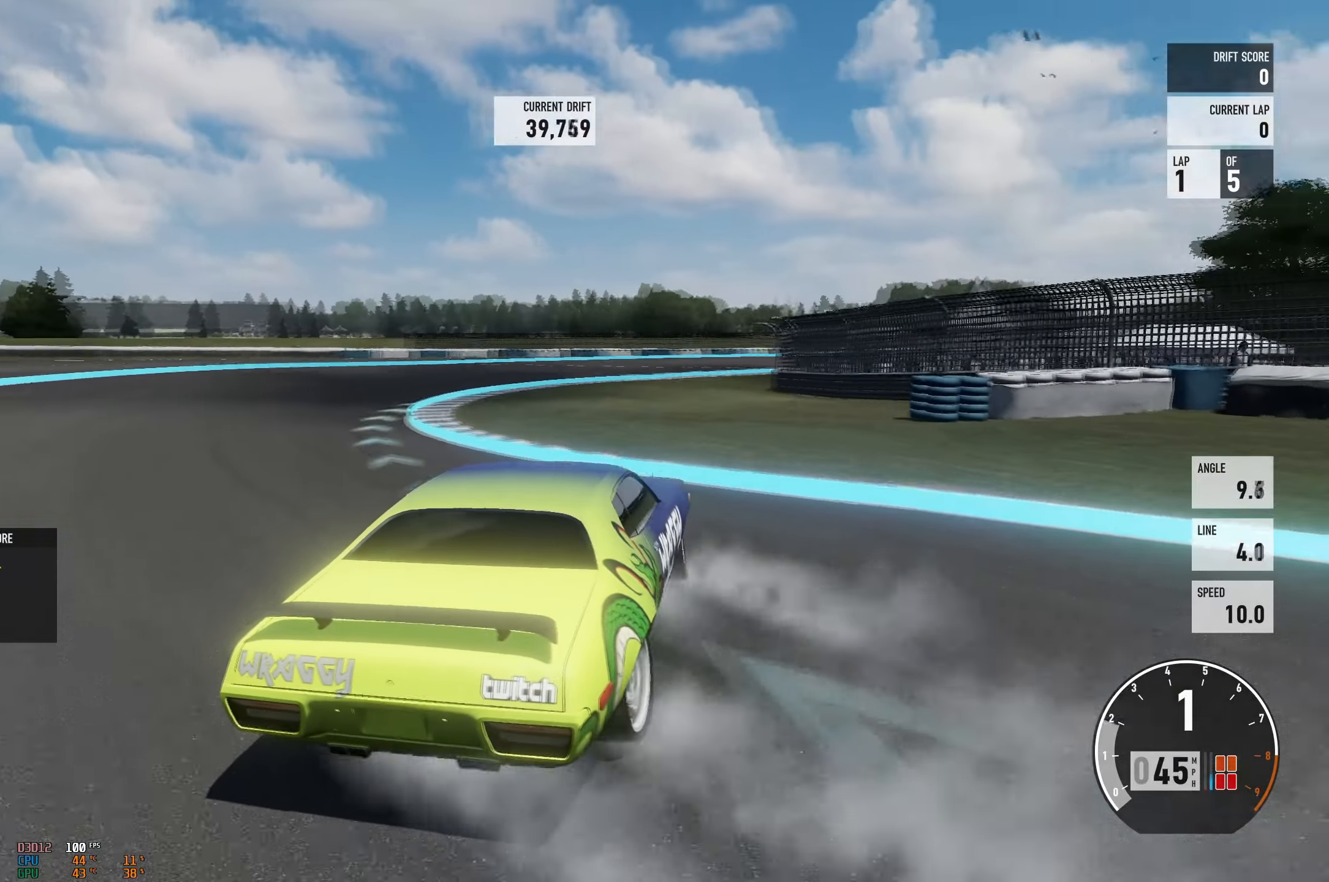
{"buttons": ["R2"], "left_stick": "up-left", "events": [[134, "left_stick", "center"], [201, "R2", "up"], [284, "R2", "down"], [284, "left_stick", "left"], [401, "left_stick", "up-left"]]}
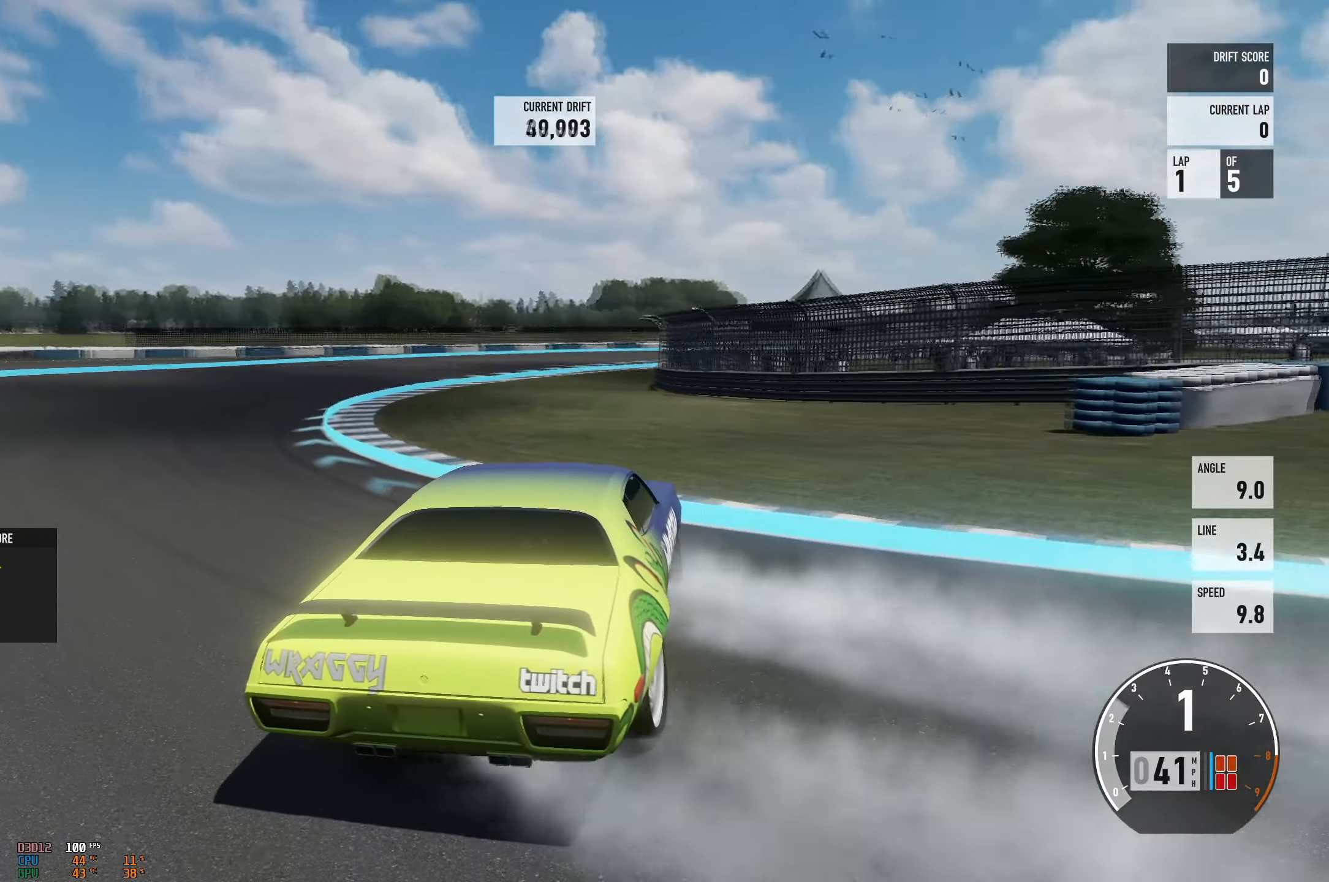
{"buttons": [], "left_stick": "left", "events": [[50, "left_stick", "center"], [100, "left_stick", "right"], [300, "left_stick", "center"], [384, "left_stick", "left"], [484, "R2", "up"]]}
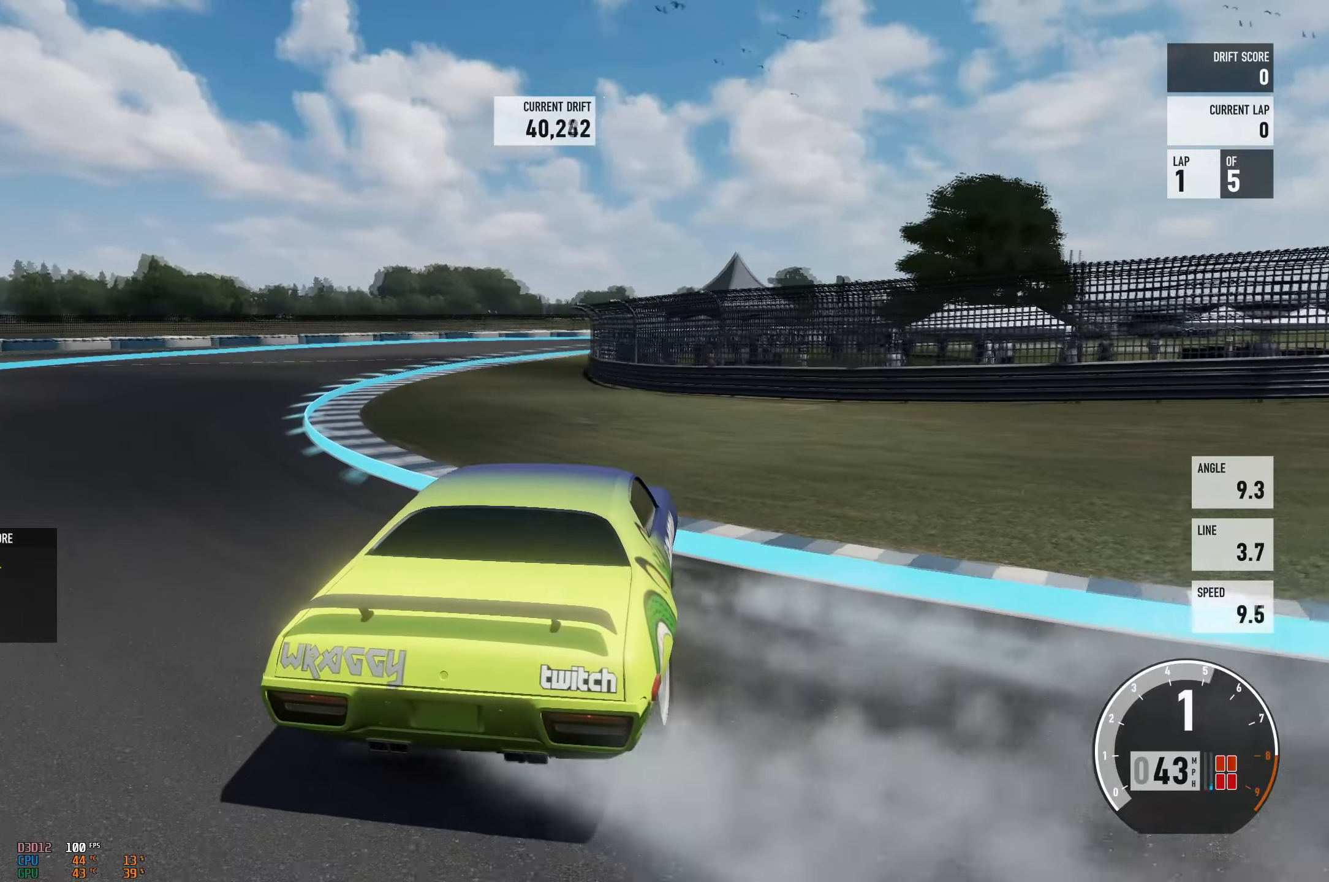
{"buttons": ["R2"], "left_stick": "center", "events": [[34, "R2", "down"], [267, "left_stick", "center"]]}
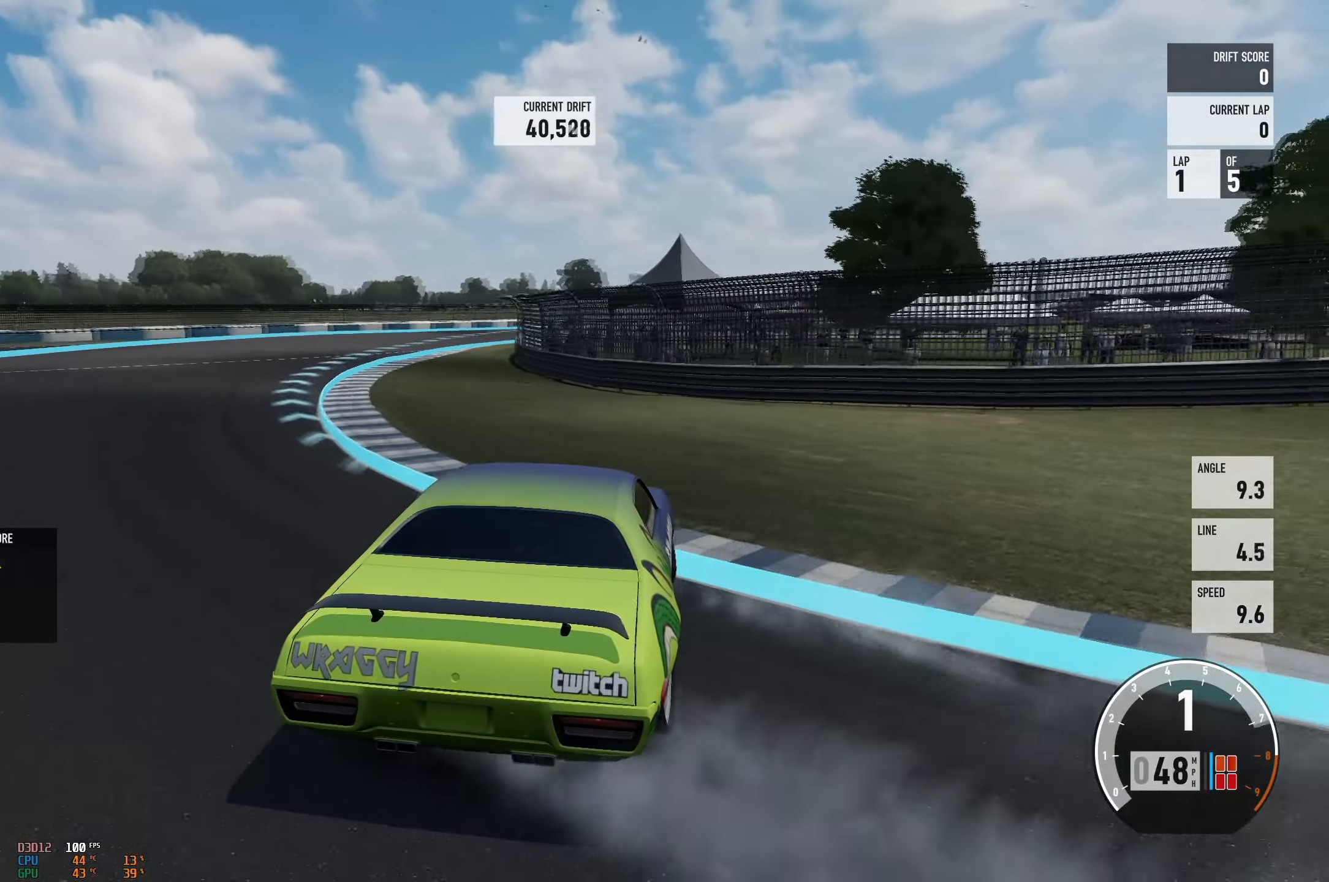
{"buttons": ["R2"], "left_stick": "left", "events": [[33, "left_stick", "left"], [217, "B", "down"], [334, "B", "up"], [350, "left_stick", "right"], [500, "left_stick", "left"]]}
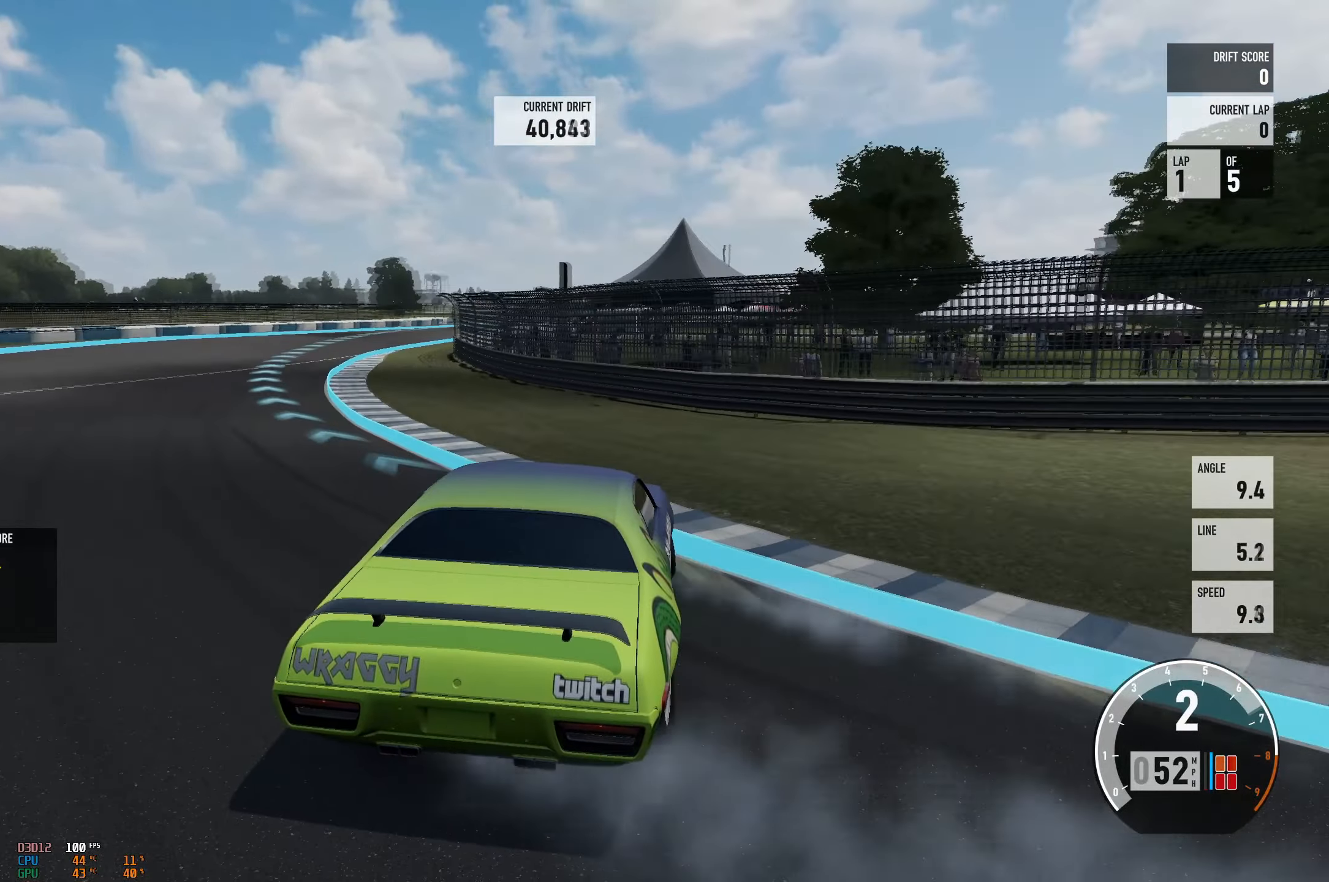
{"buttons": ["R2"], "left_stick": "left", "events": [[317, "left_stick", "center"], [384, "left_stick", "right"], [468, "left_stick", "left"]]}
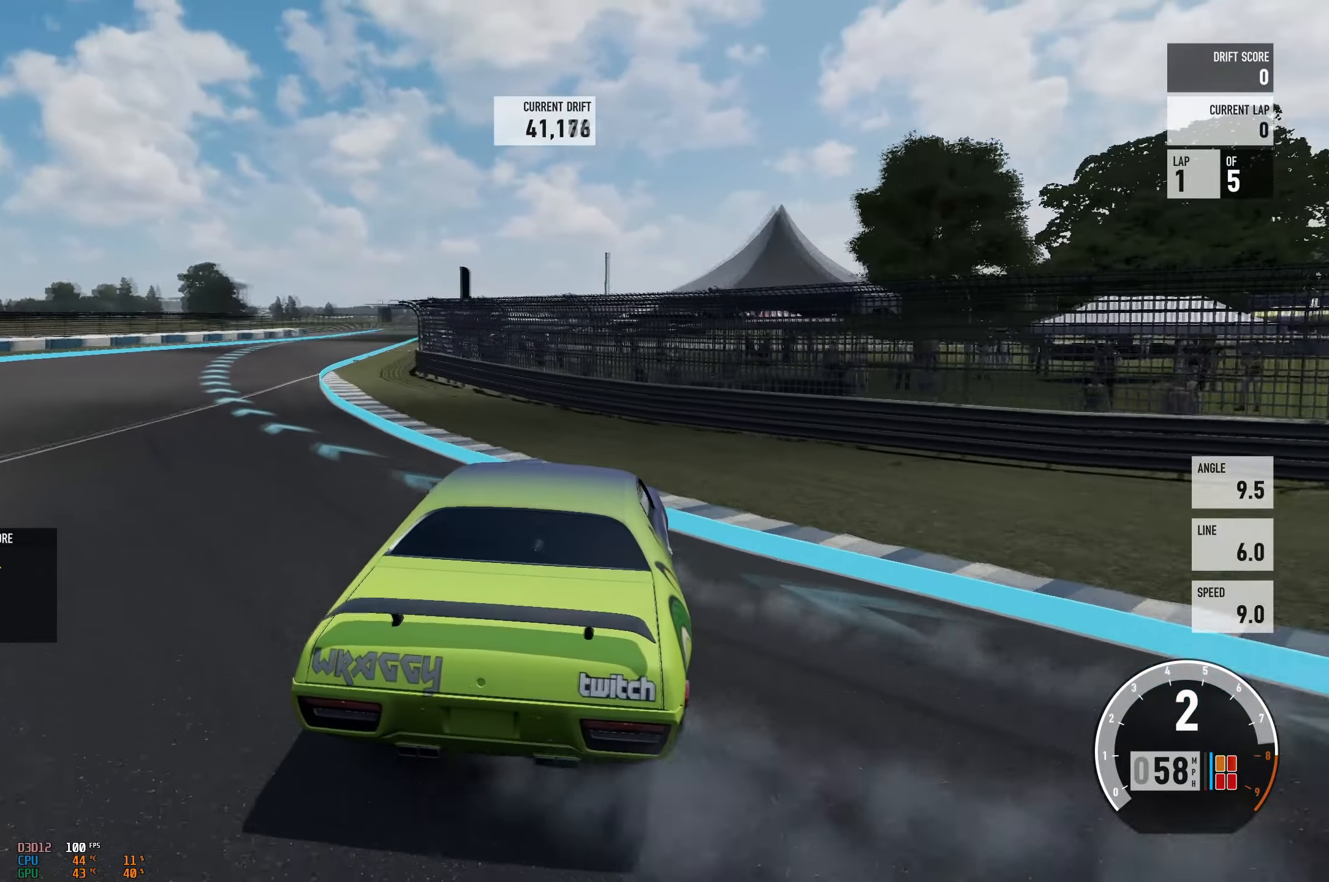
{"buttons": ["R2"], "left_stick": "right", "events": [[133, "left_stick", "center"], [183, "left_stick", "right"], [300, "left_stick", "center"], [350, "left_stick", "left"], [450, "left_stick", "center"], [500, "left_stick", "right"]]}
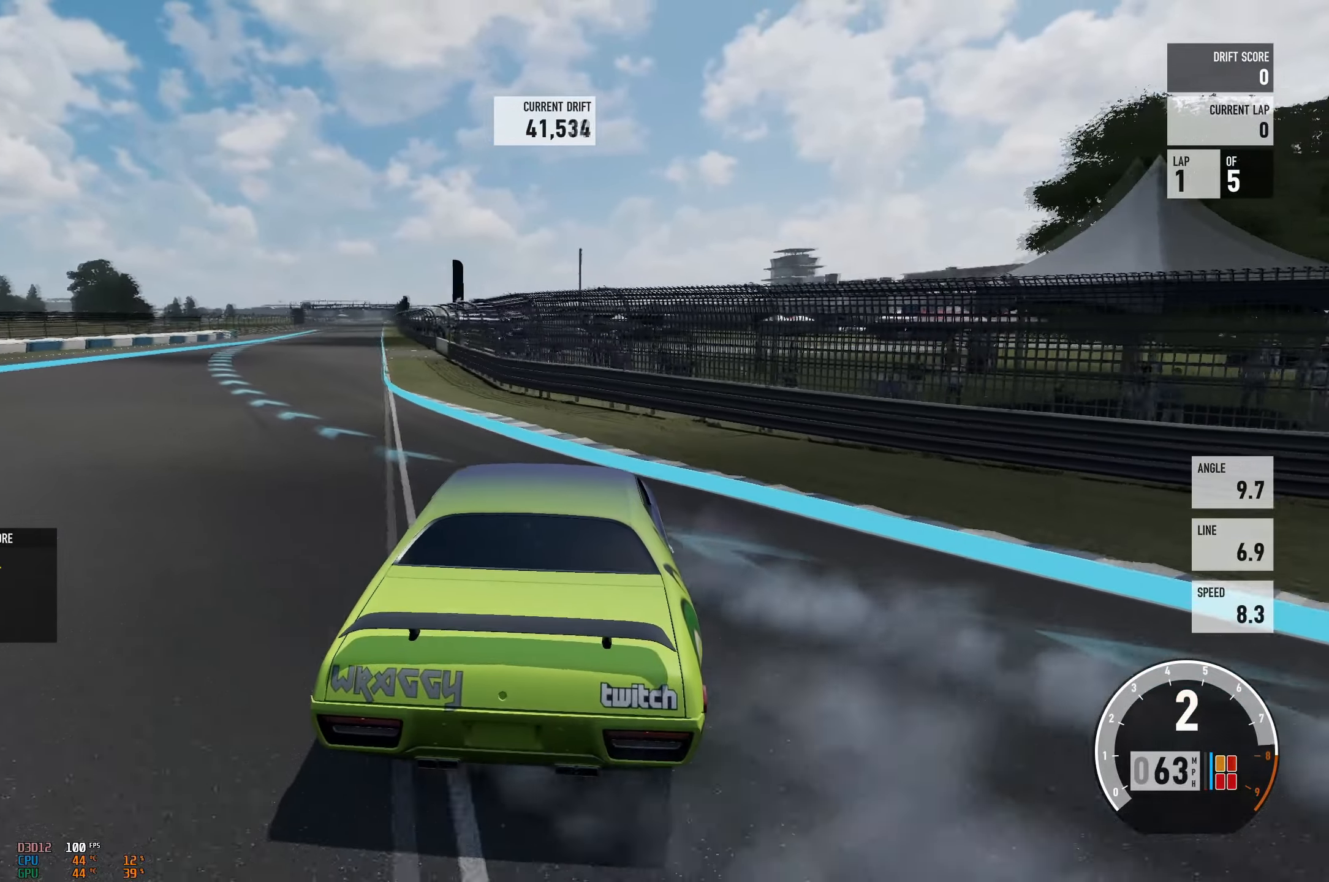
{"buttons": ["R2"], "left_stick": "left", "events": [[151, "left_stick", "left"]]}
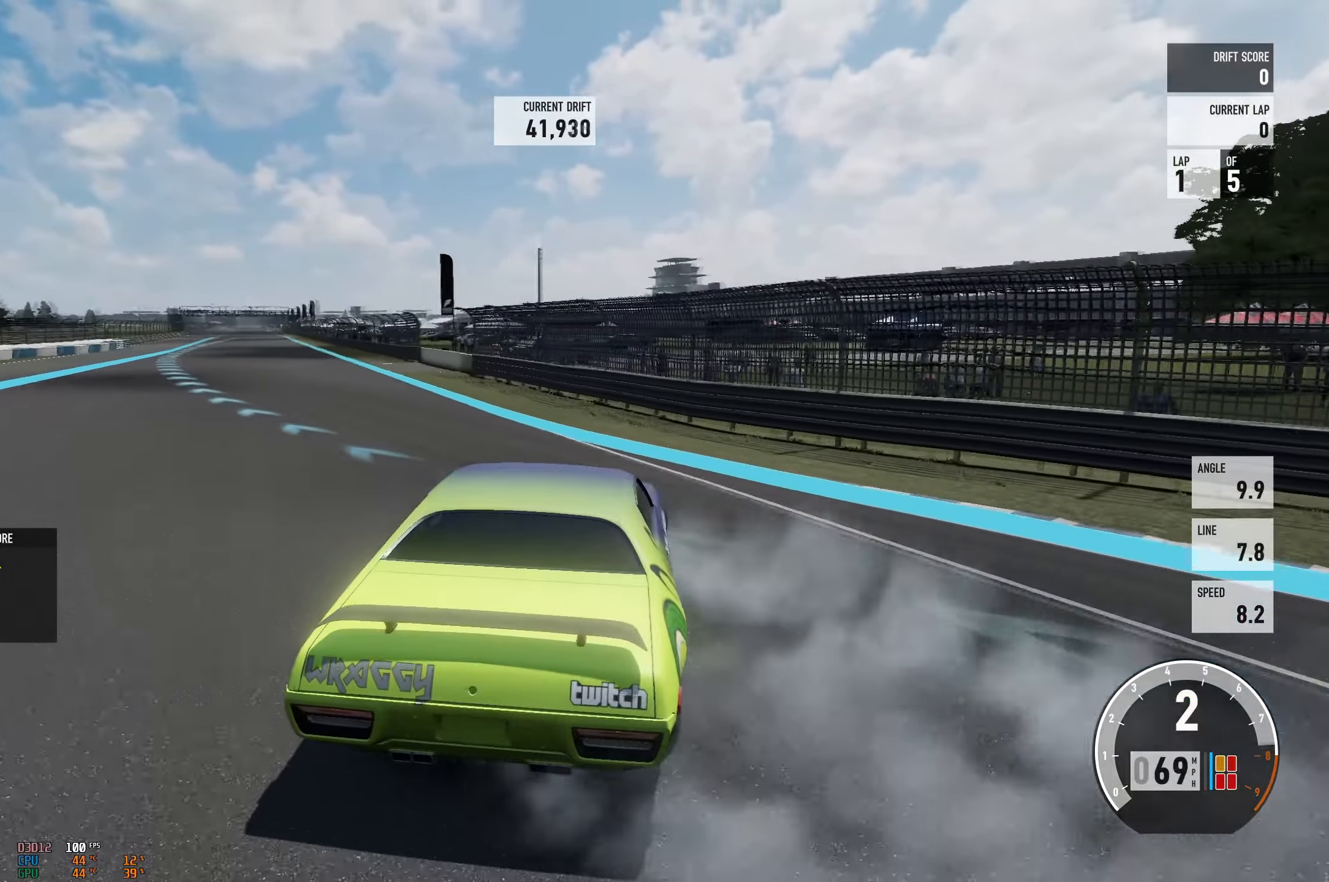
{"buttons": ["R2"], "left_stick": "left", "events": [[83, "L2", "down"], [133, "left_stick", "right"], [217, "L2", "up"], [233, "left_stick", "left"]]}
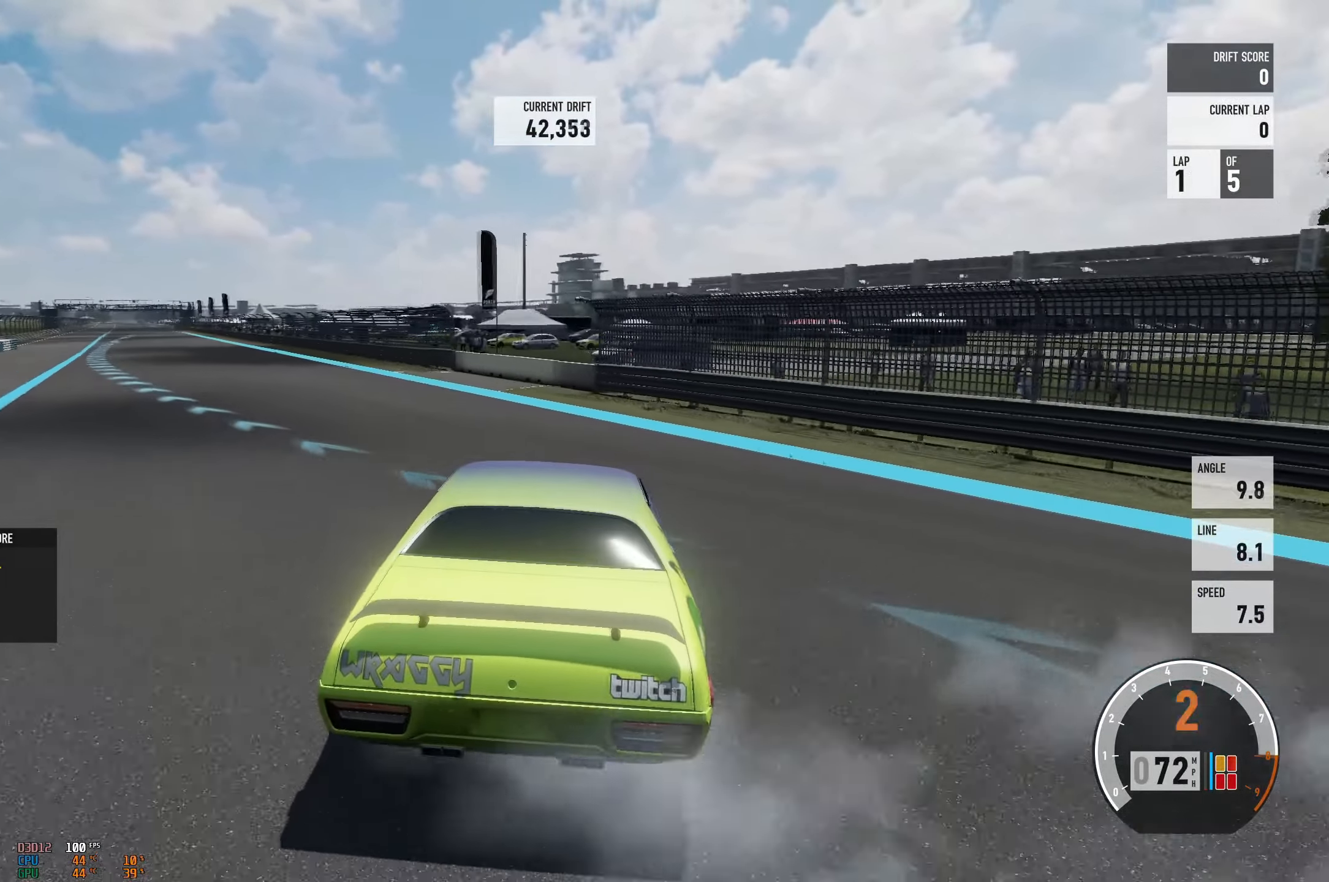
{"buttons": ["L2", "R2"], "left_stick": "right", "events": [[117, "L2", "down"], [134, "left_stick", "right"], [234, "L2", "up"], [301, "left_stick", "left"], [484, "L2", "down"], [501, "left_stick", "right"]]}
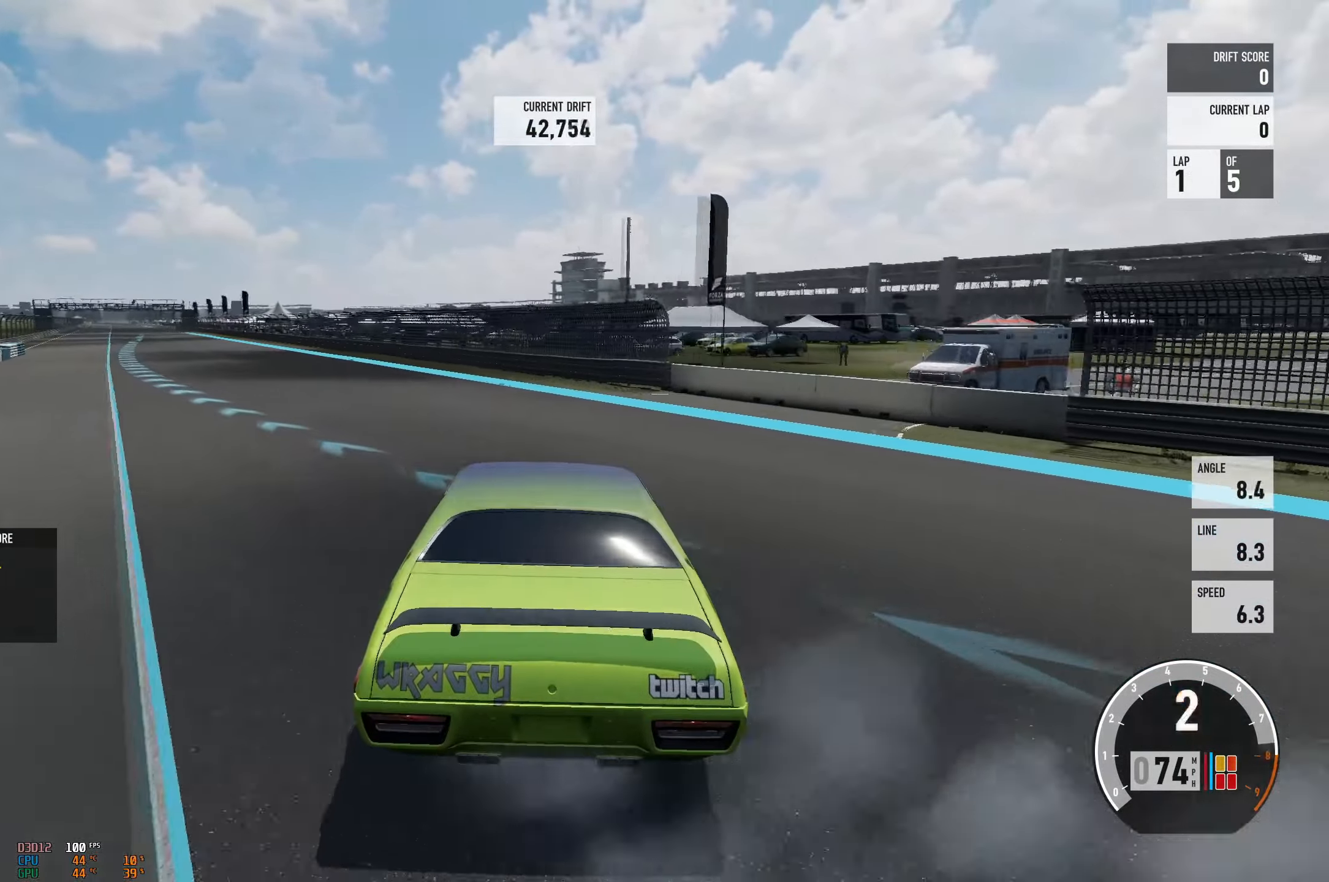
{"buttons": ["R2"], "left_stick": "right", "events": [[83, "L2", "up"], [183, "left_stick", "left"], [350, "L2", "down"], [367, "left_stick", "up"], [417, "left_stick", "right"], [467, "L2", "up"]]}
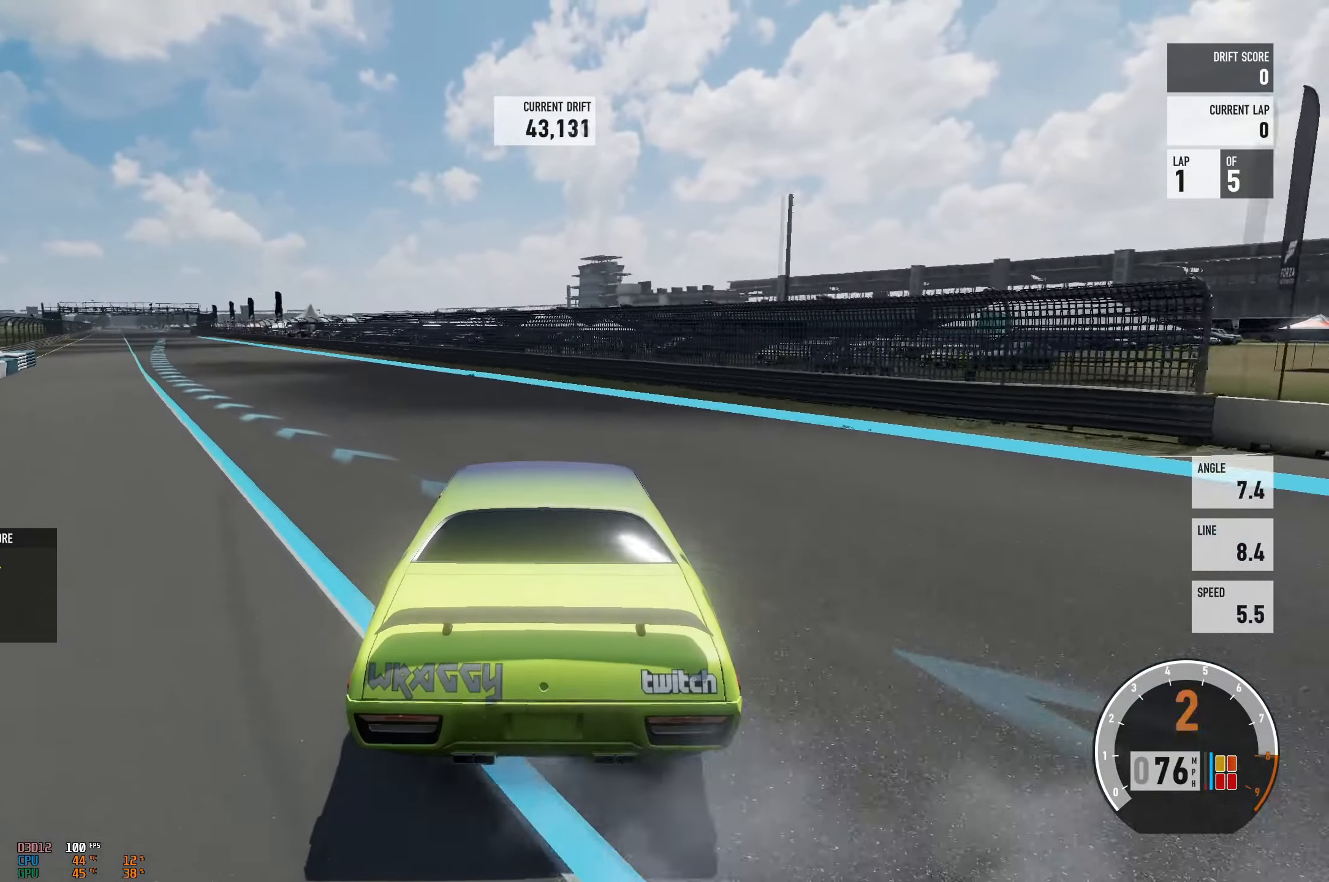
{"buttons": ["R2"], "left_stick": "right", "events": [[67, "B", "down"], [101, "left_stick", "left"], [201, "B", "up"], [351, "left_stick", "right"]]}
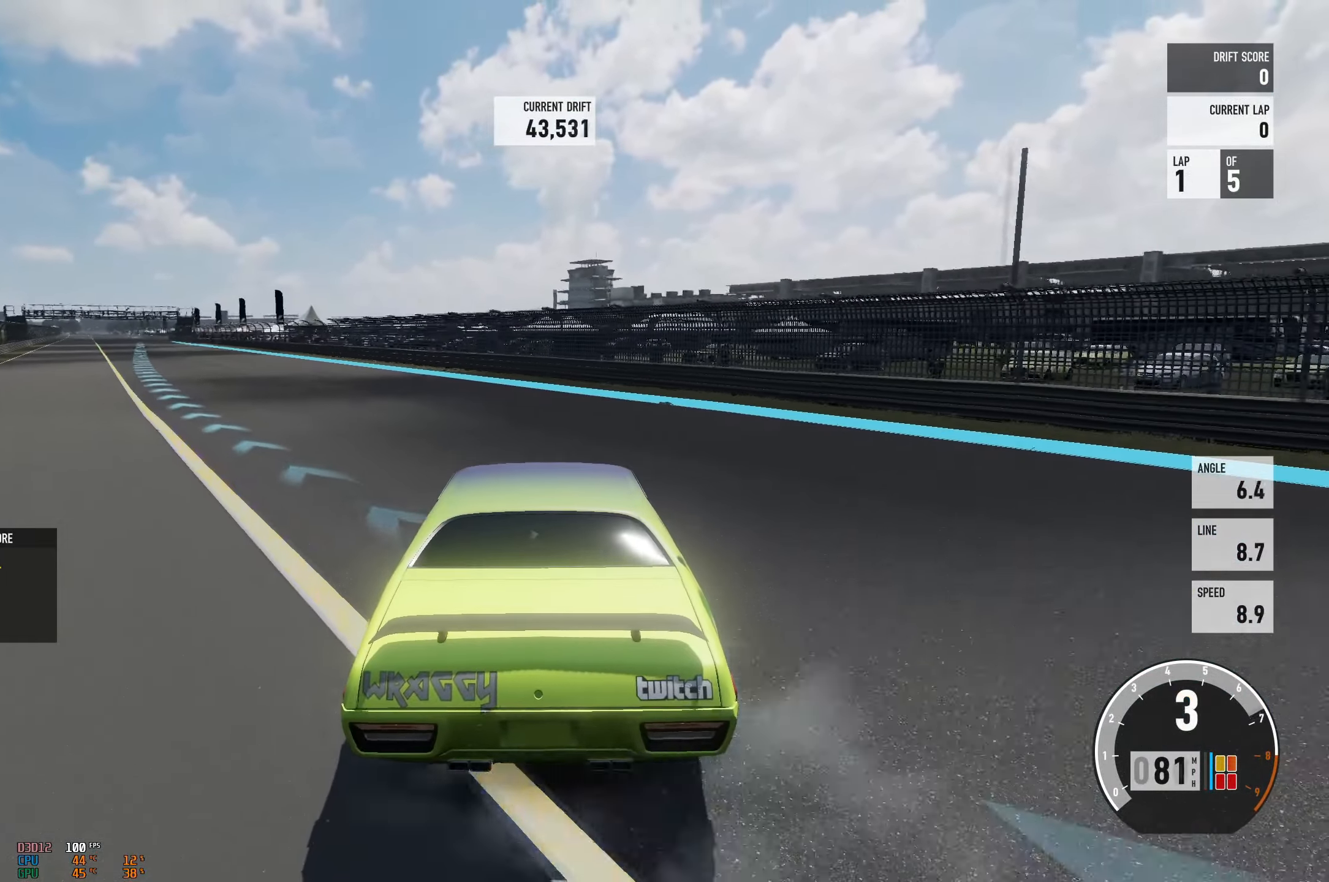
{"buttons": ["R2"], "left_stick": "left", "events": [[50, "left_stick", "up-left"], [334, "left_stick", "center"], [384, "left_stick", "right"], [467, "left_stick", "left"]]}
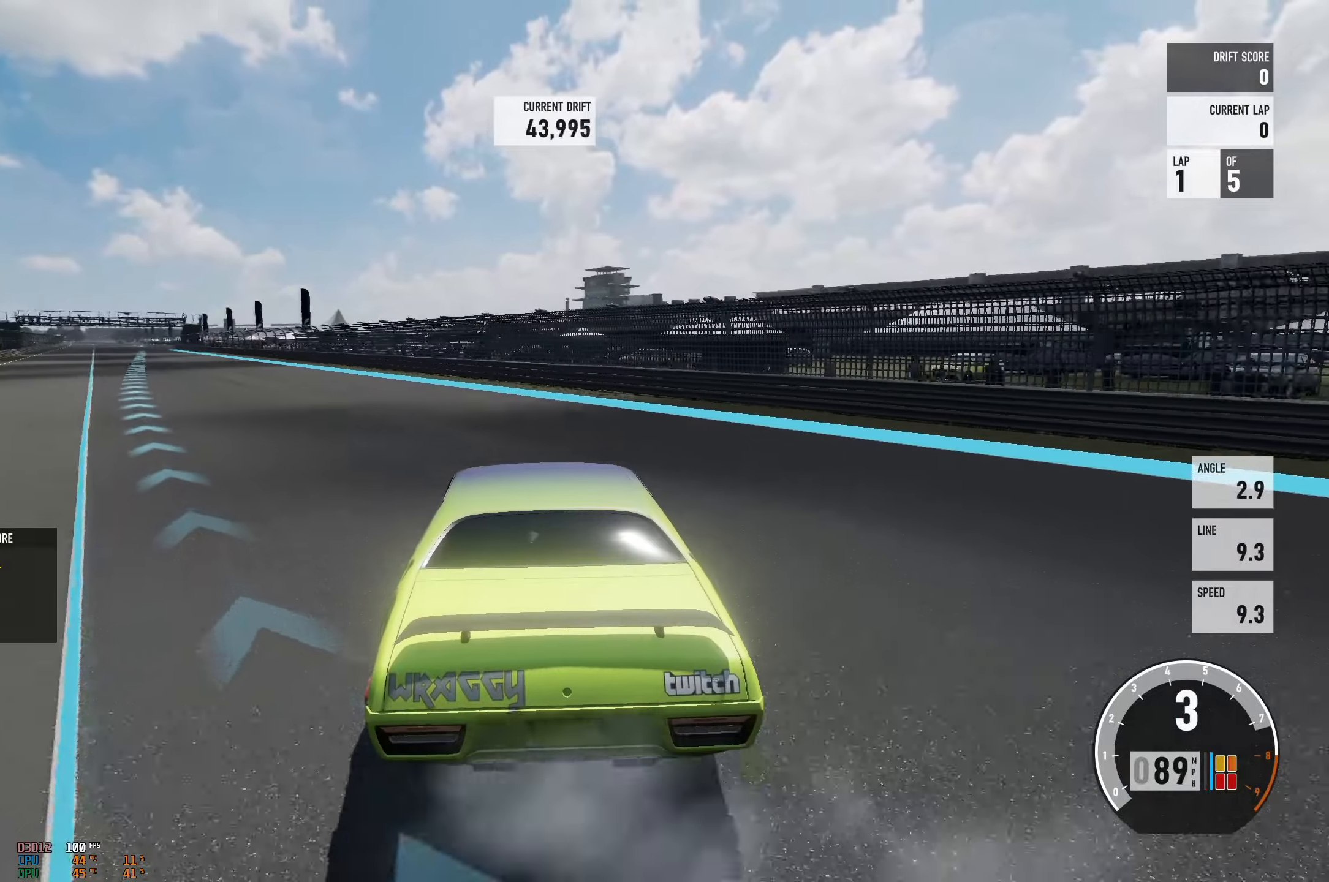
{"buttons": ["R2"], "left_stick": "right", "events": [[501, "left_stick", "right"]]}
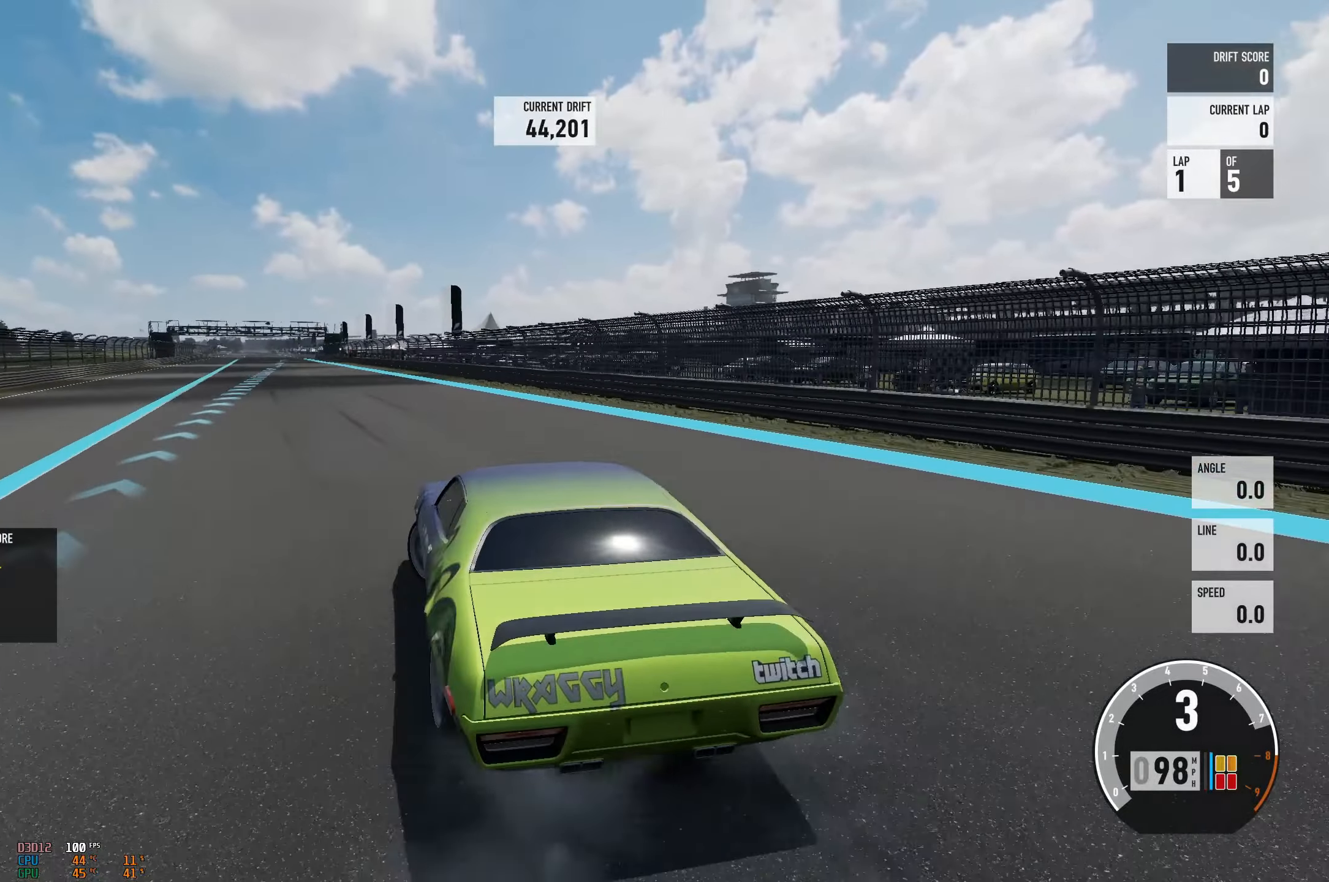
{"buttons": ["R2"], "left_stick": "right", "events": []}
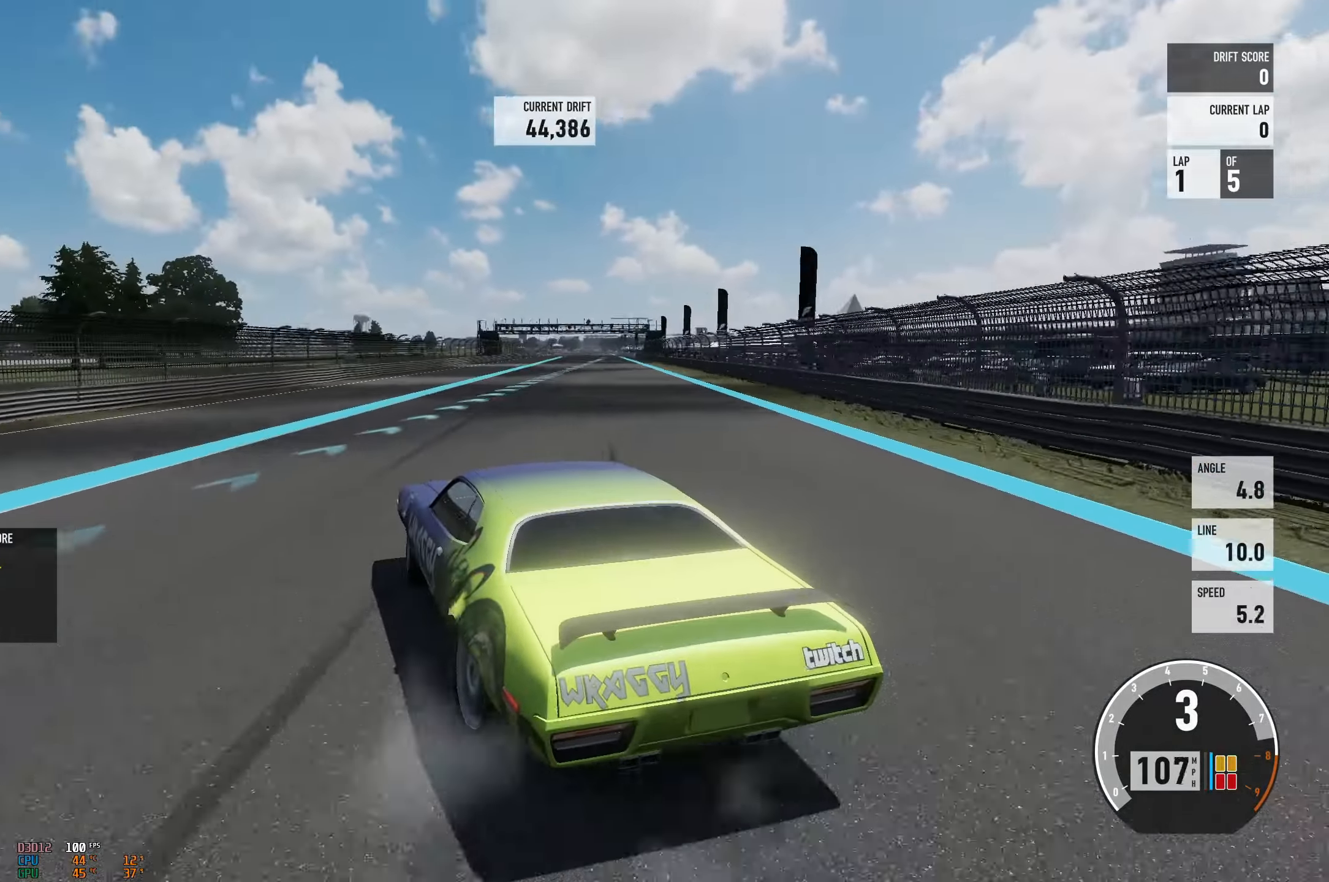
{"buttons": ["R2"], "left_stick": "up-left", "events": [[317, "left_stick", "up-left"]]}
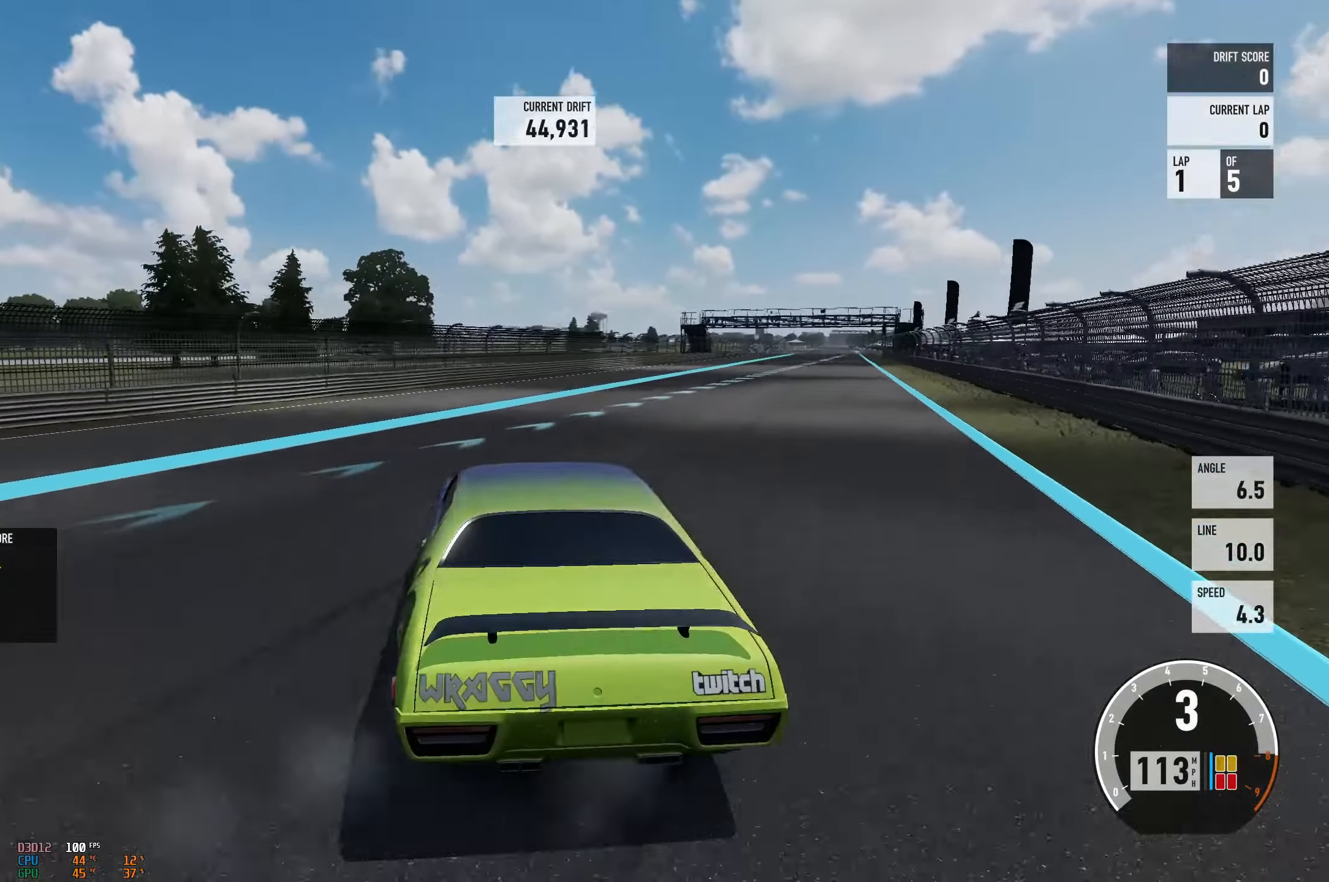
{"buttons": ["R2"], "left_stick": "right", "events": [[167, "left_stick", "center"], [301, "left_stick", "right"]]}
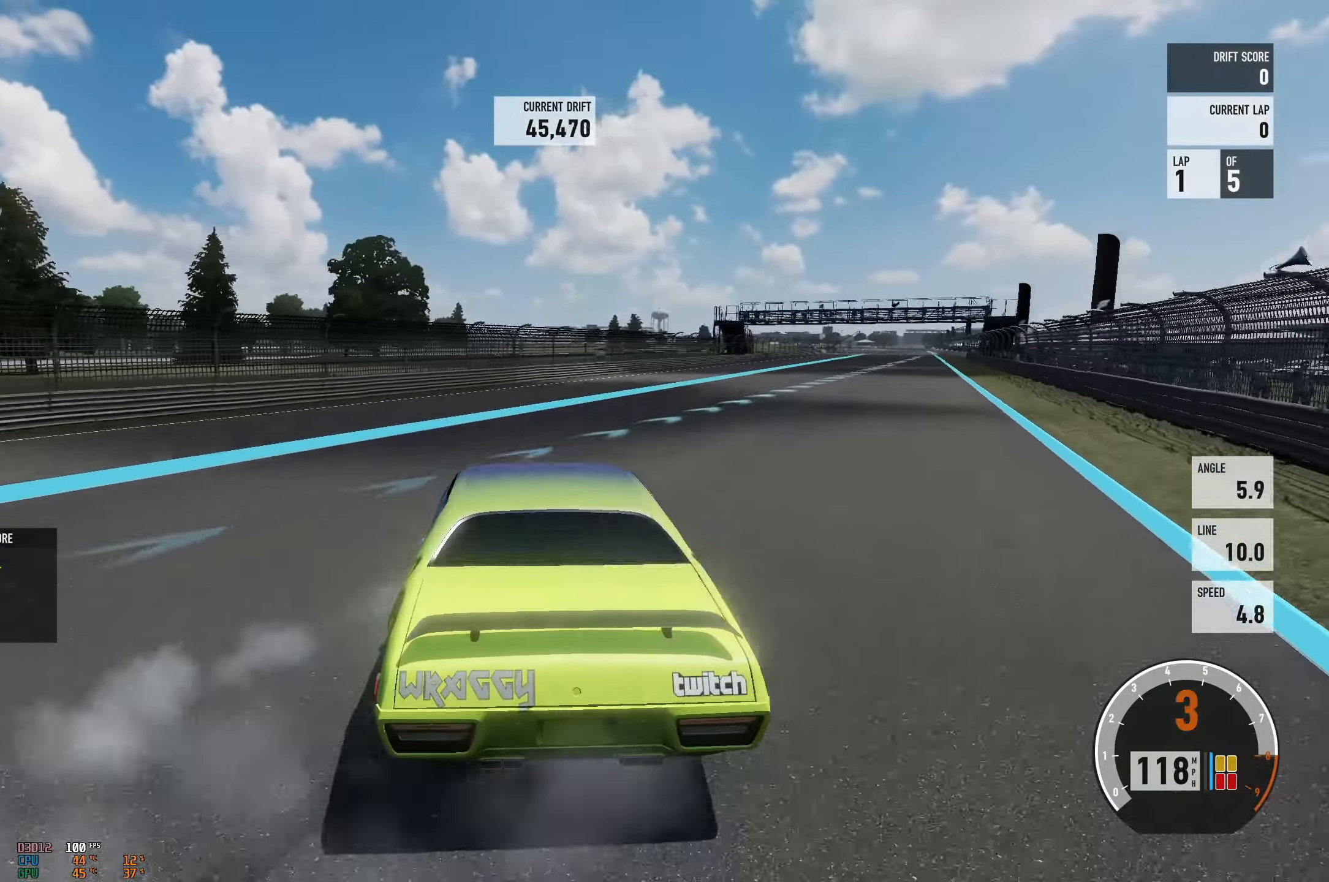
{"buttons": ["R2"], "left_stick": "up-right", "events": [[183, "left_stick", "left"], [283, "left_stick", "up-right"]]}
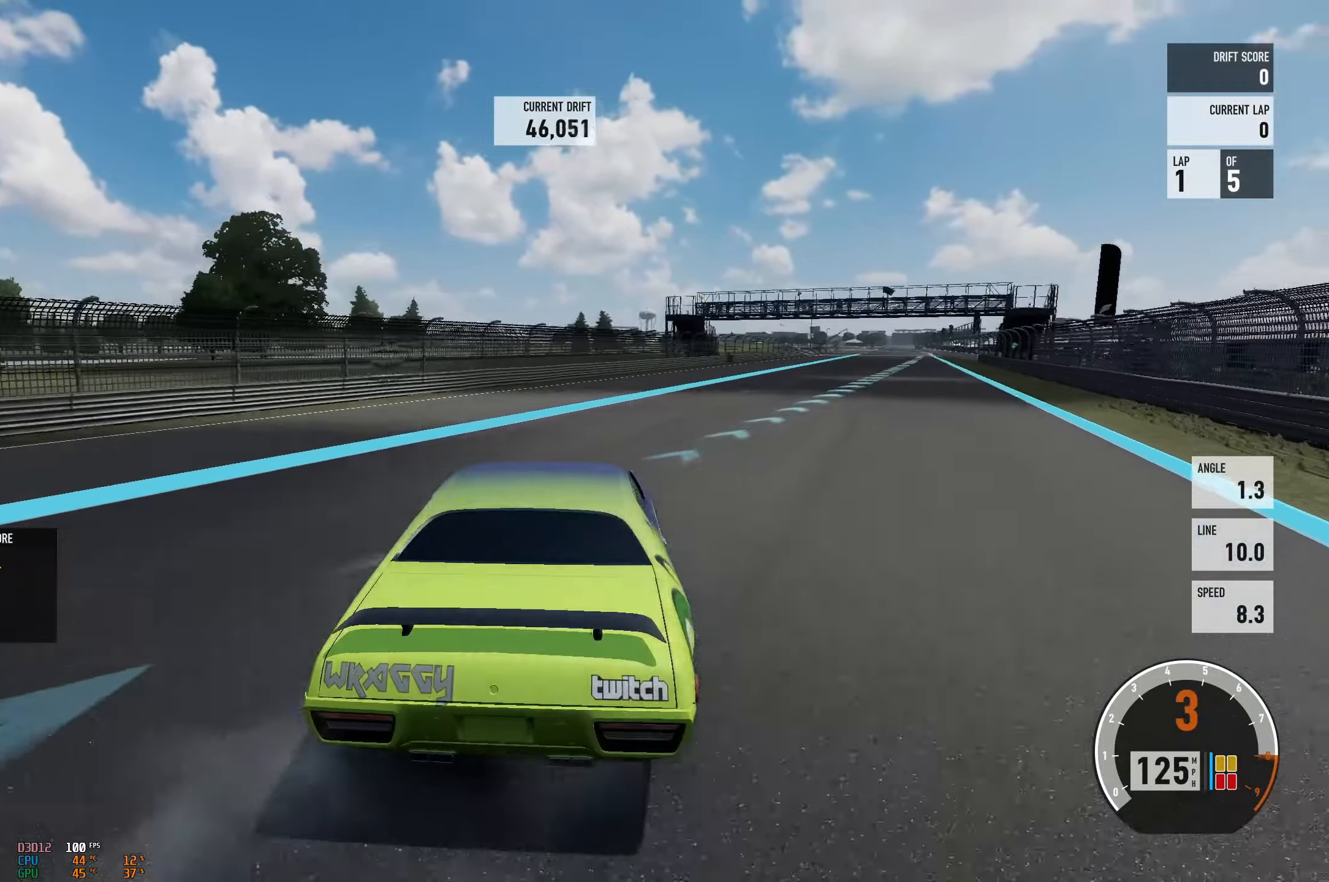
{"buttons": ["R2"], "left_stick": "up-left", "events": [[317, "left_stick", "up-left"]]}
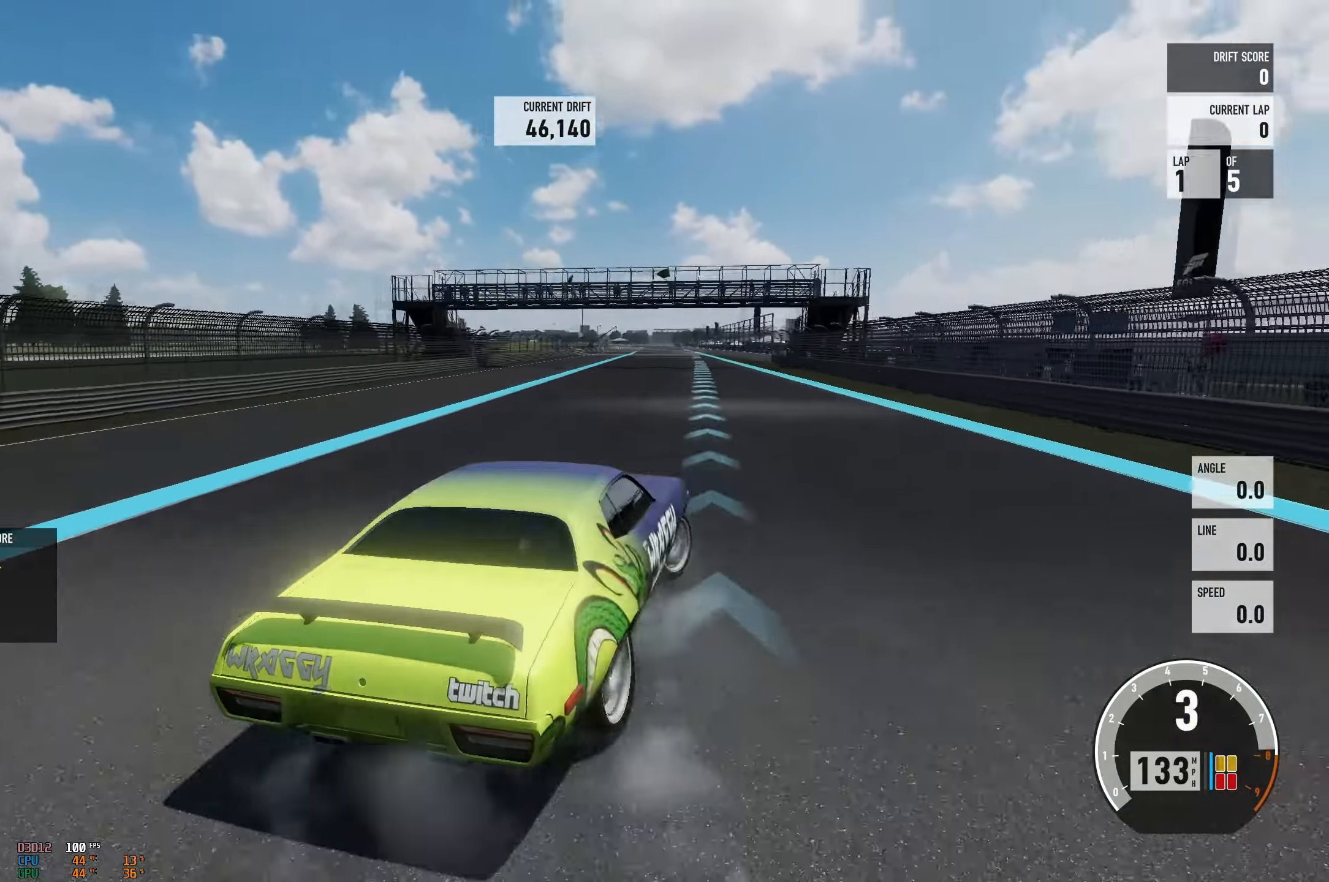
{"buttons": ["R2"], "left_stick": "up-left", "events": []}
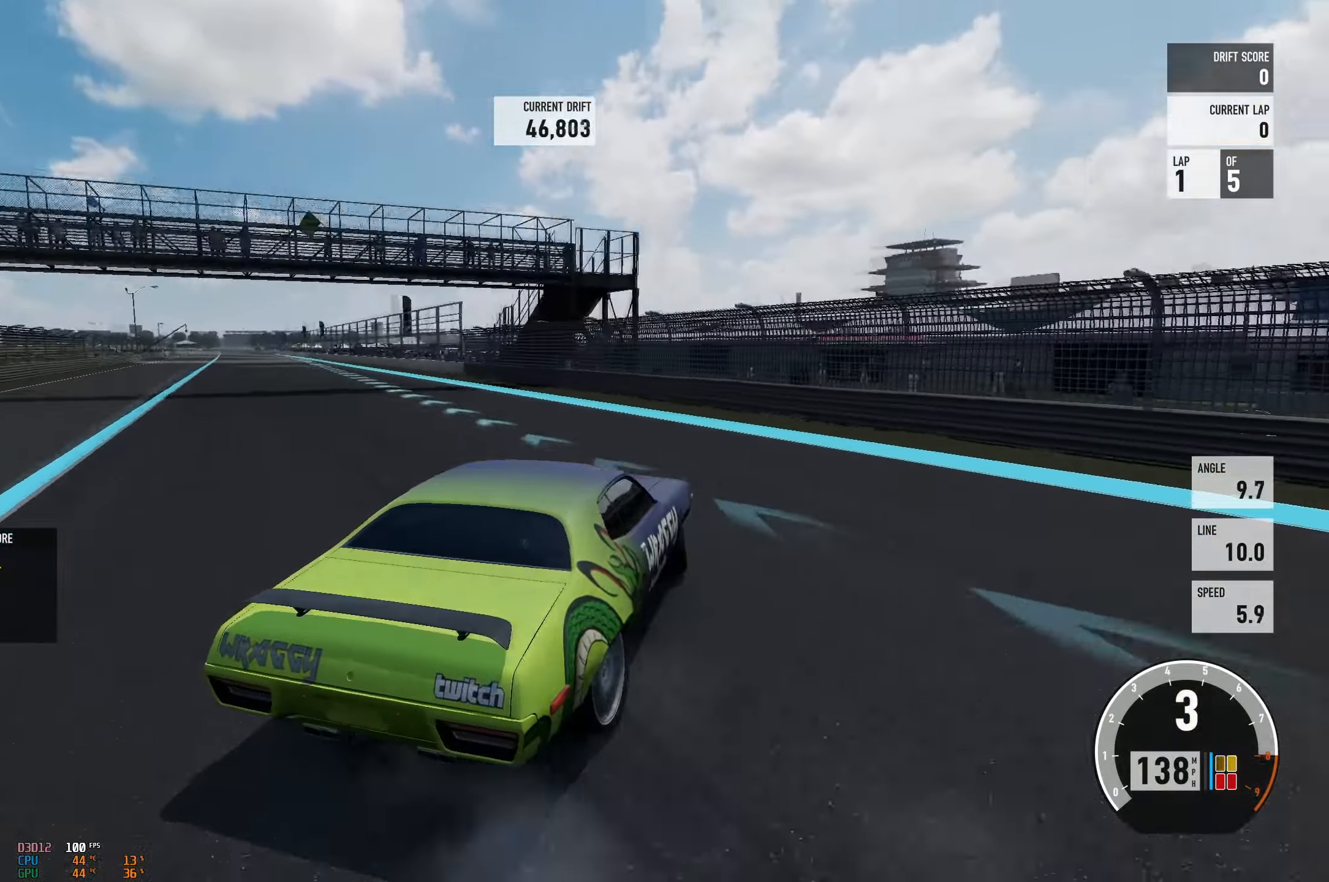
{"buttons": ["A", "X"], "left_stick": "right", "events": [[50, "A", "down"], [150, "left_stick", "left"], [200, "R2", "up"], [334, "L2", "down"], [367, "left_stick", "right"], [467, "L2", "up"], [467, "X", "down"]]}
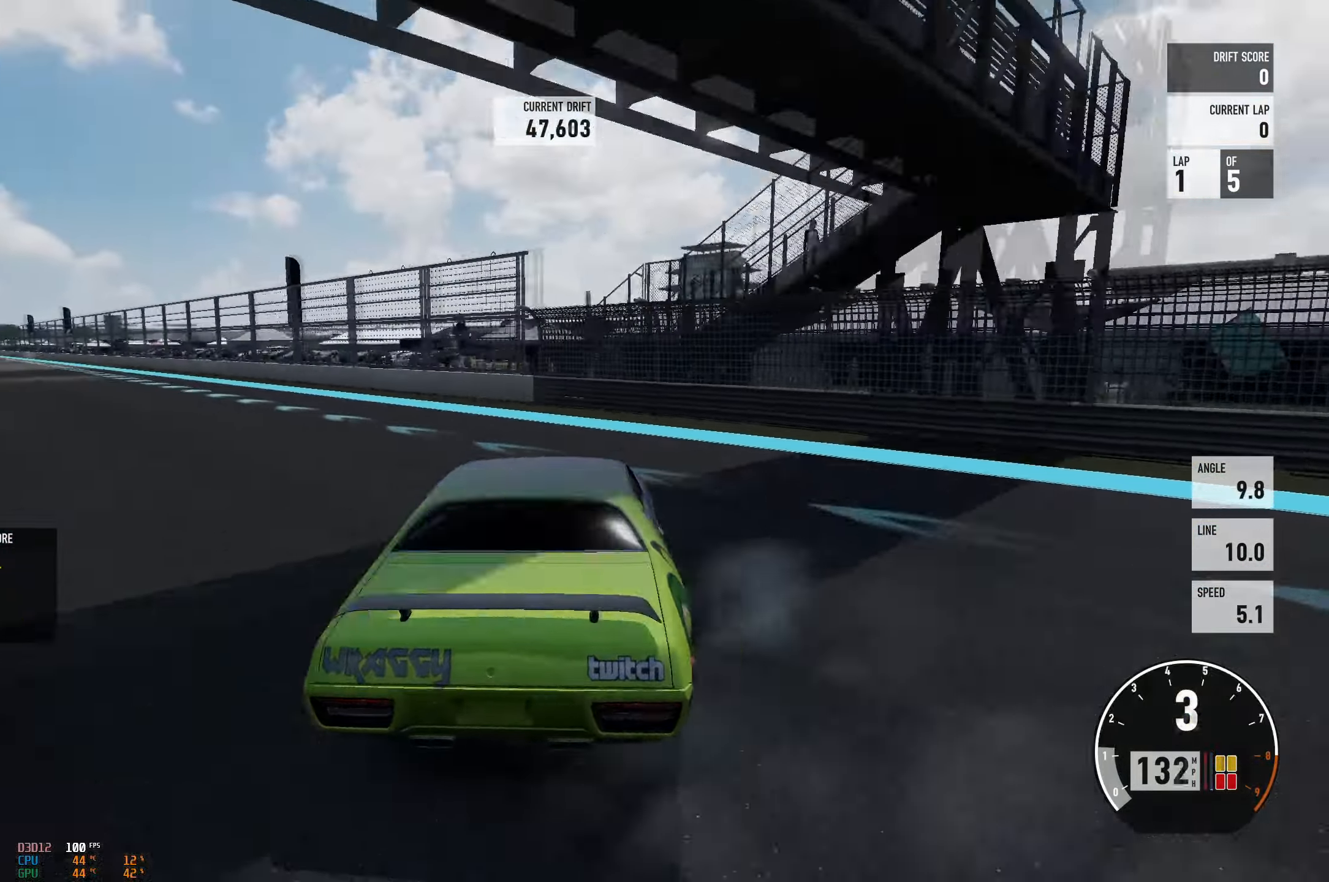
{"buttons": ["A"], "left_stick": "right", "events": [[83, "X", "up"], [100, "left_stick", "left"], [400, "L2", "down"], [400, "left_stick", "right"], [500, "L2", "up"]]}
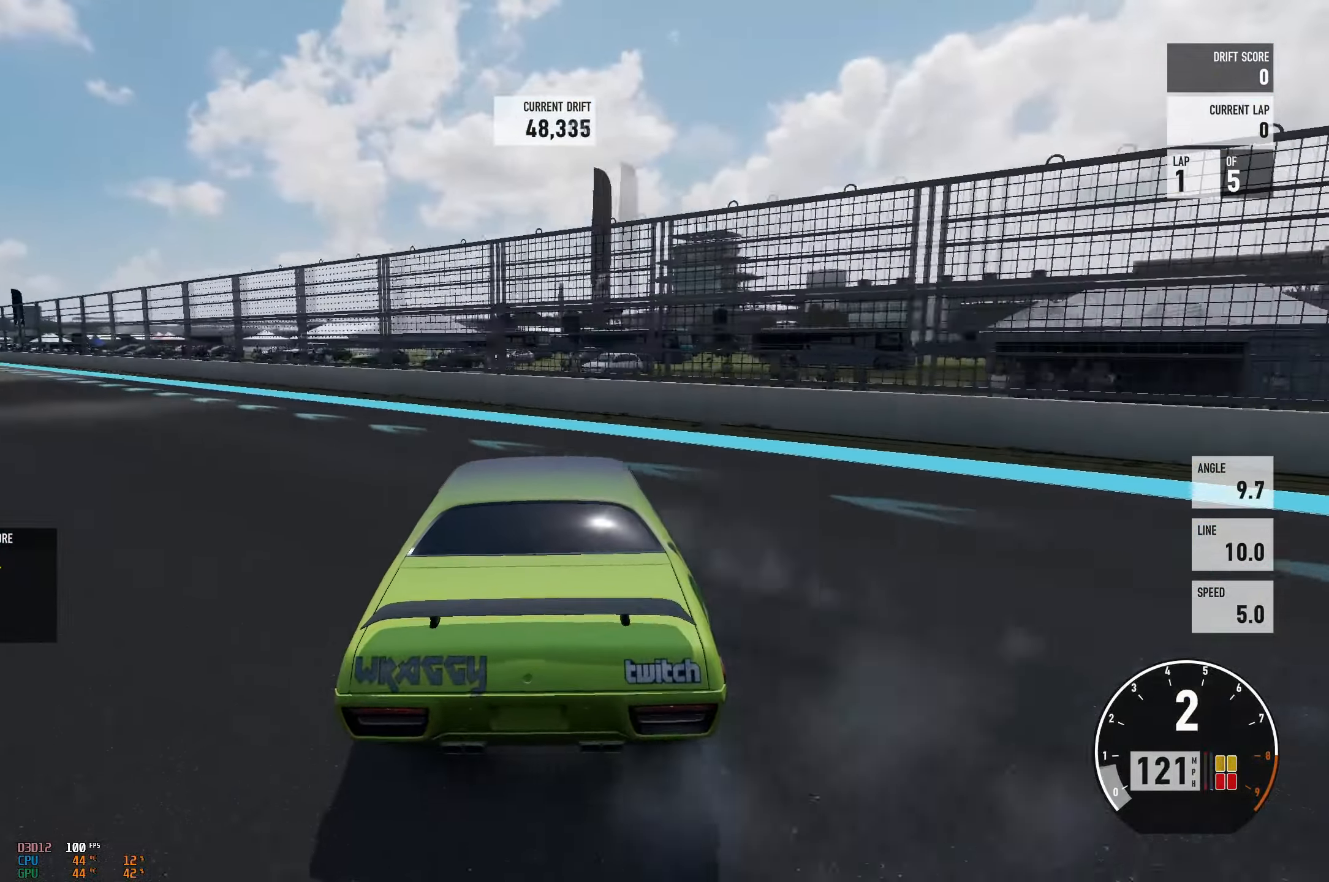
{"buttons": ["A", "L2"], "left_stick": "up-right", "events": [[84, "left_stick", "left"], [434, "L2", "down"], [451, "left_stick", "up-right"]]}
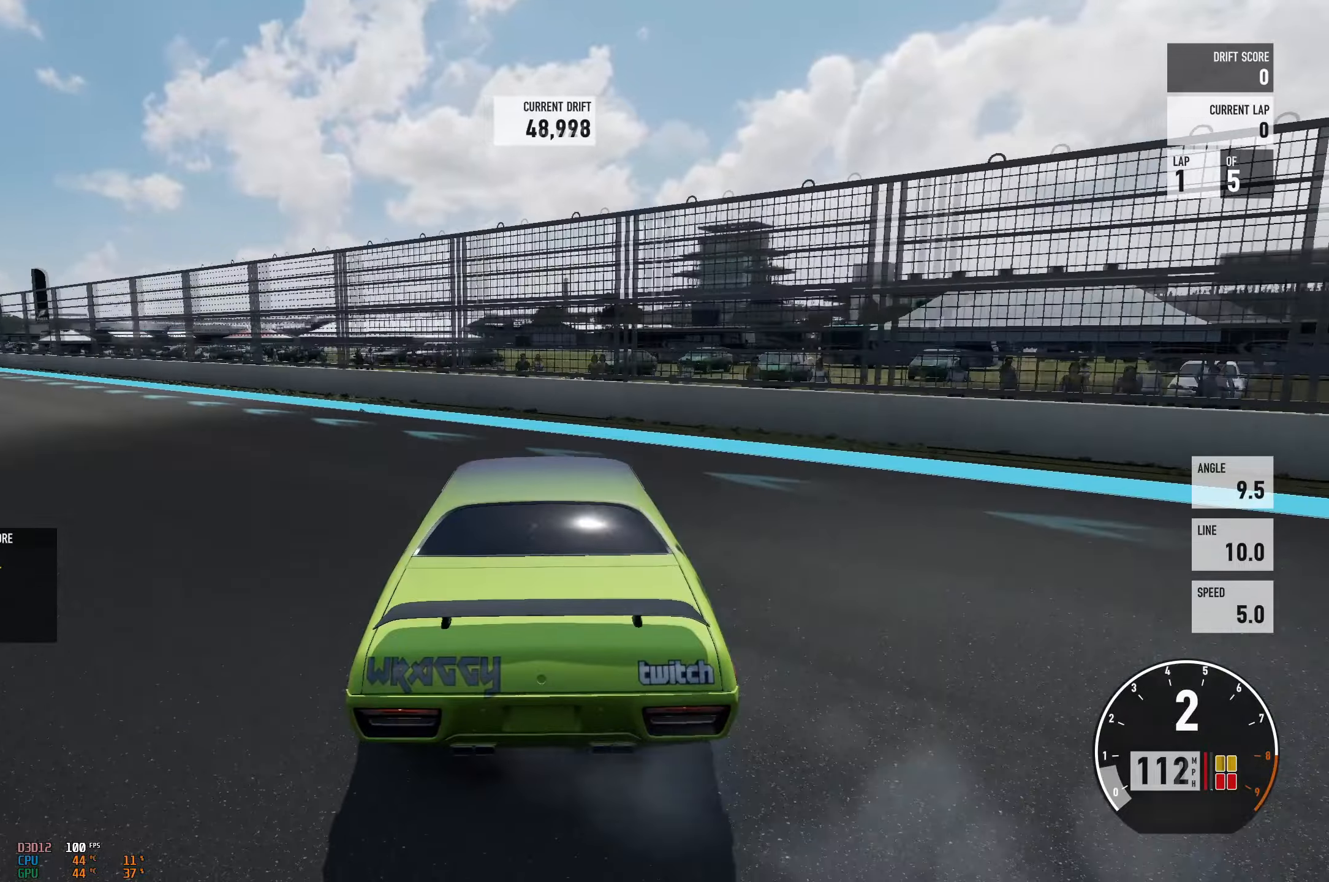
{"buttons": ["A"], "left_stick": "up-right", "events": [[33, "L2", "up"], [100, "left_stick", "up-left"], [350, "L2", "down"], [367, "left_stick", "up-right"], [467, "L2", "up"]]}
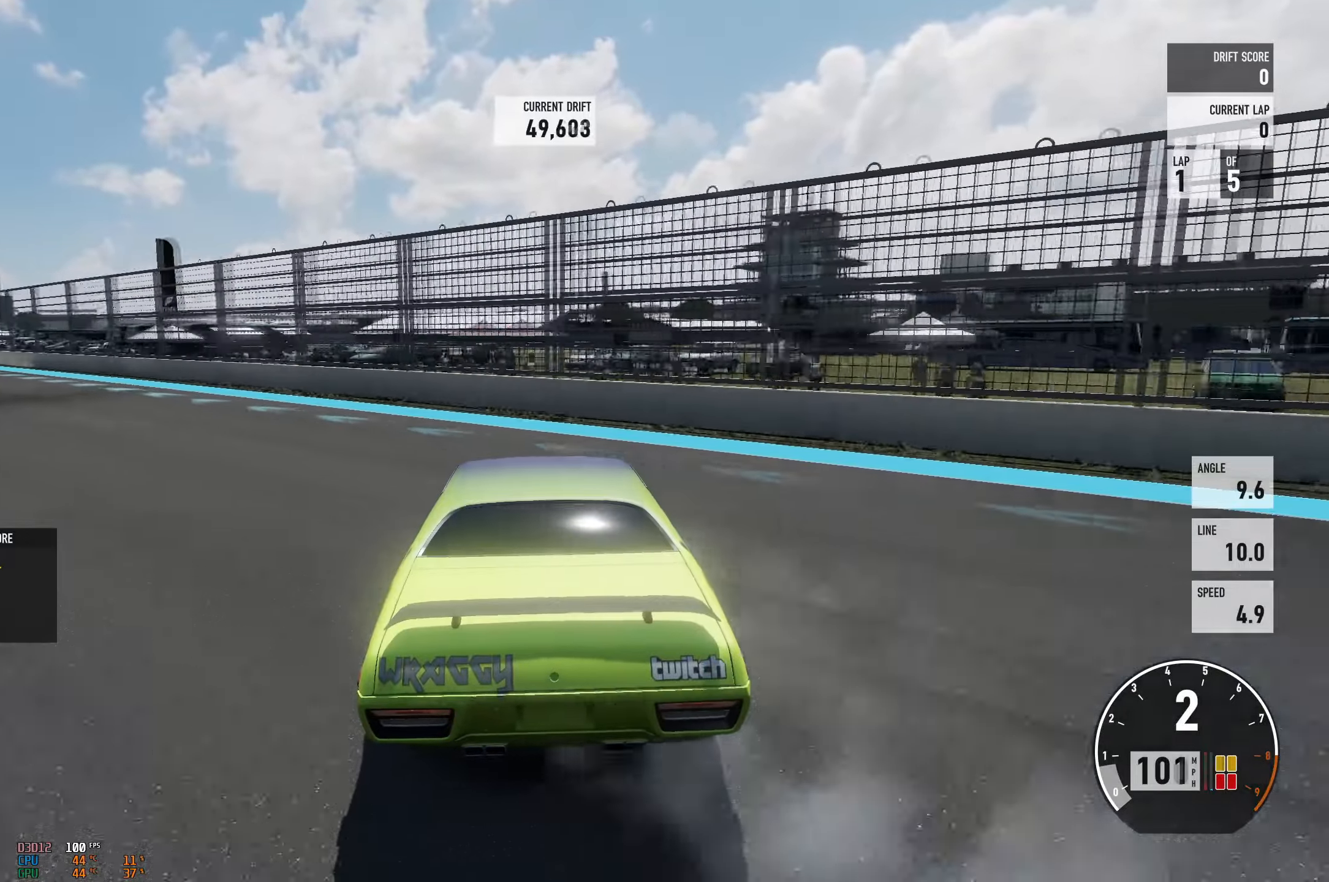
{"buttons": ["A"], "left_stick": "left", "events": [[34, "left_stick", "left"], [250, "L2", "down"], [267, "left_stick", "right"], [351, "L2", "up"], [417, "left_stick", "left"]]}
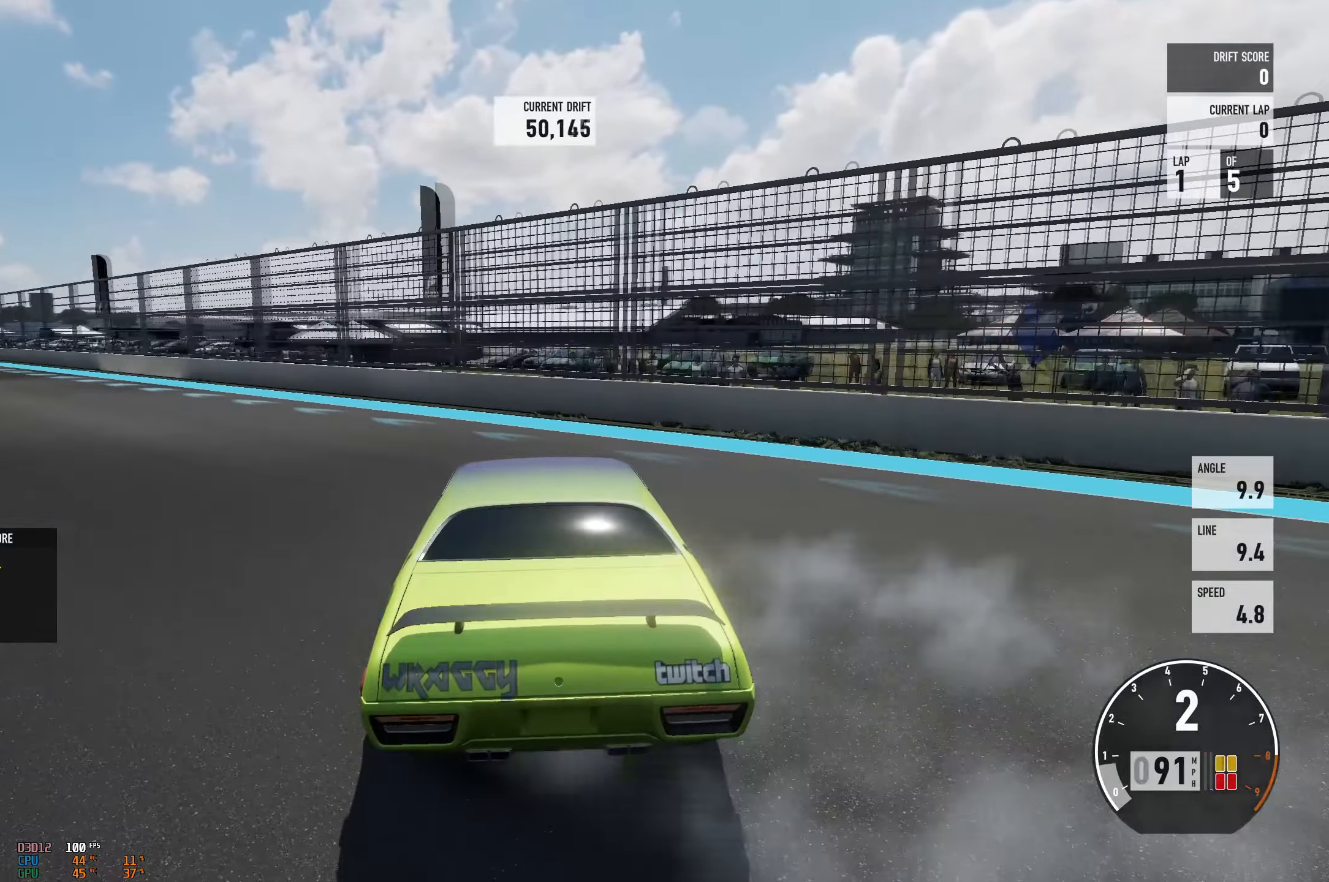
{"buttons": ["A", "R2"], "left_stick": "left", "events": [[150, "L2", "down"], [183, "R2", "down"], [183, "left_stick", "right"], [283, "L2", "up"], [383, "left_stick", "left"]]}
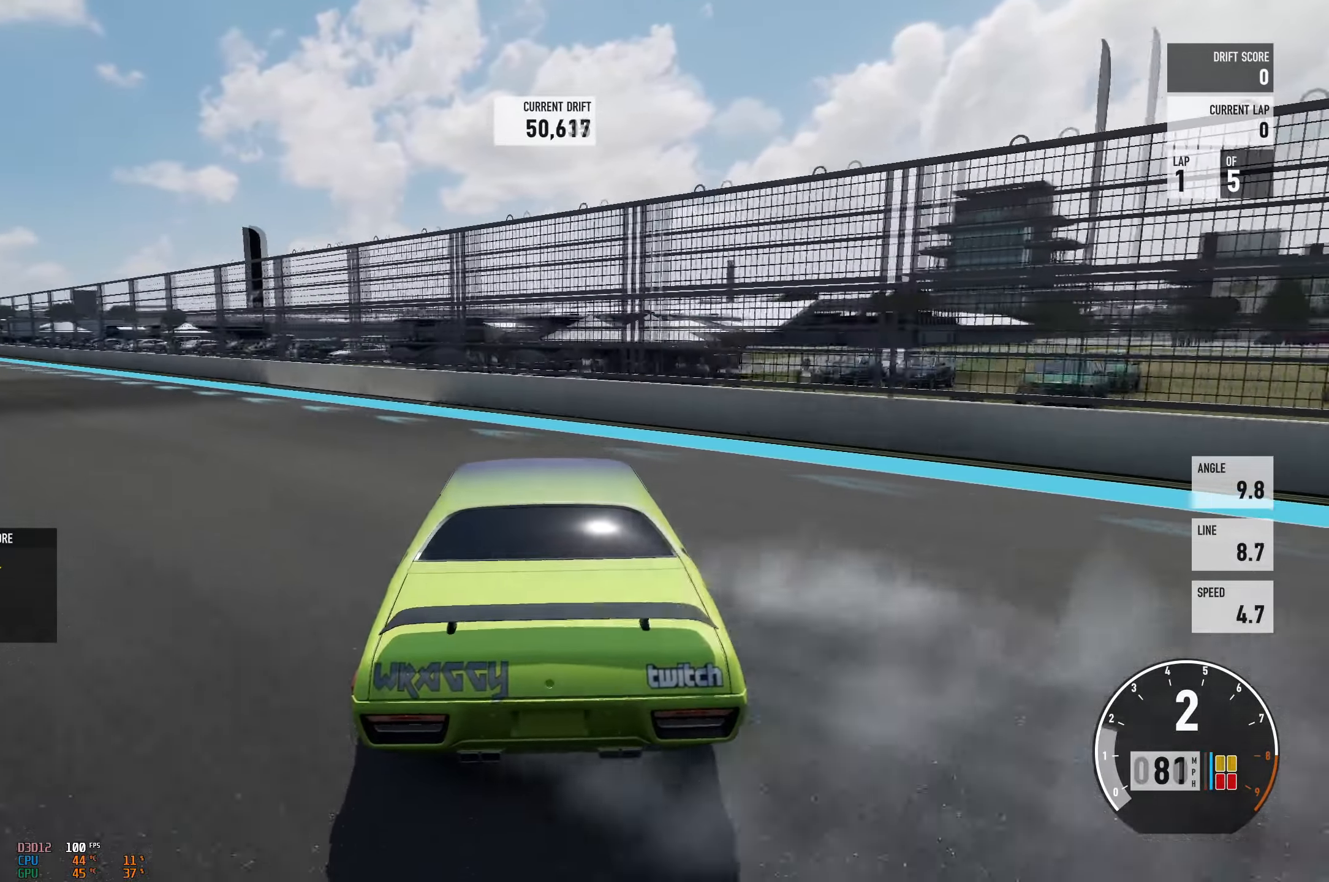
{"buttons": ["R2"], "left_stick": "left", "events": [[17, "A", "up"], [84, "L2", "down"], [117, "R2", "up"], [117, "left_stick", "right"], [184, "L2", "up"], [234, "R2", "down"], [234, "left_stick", "left"]]}
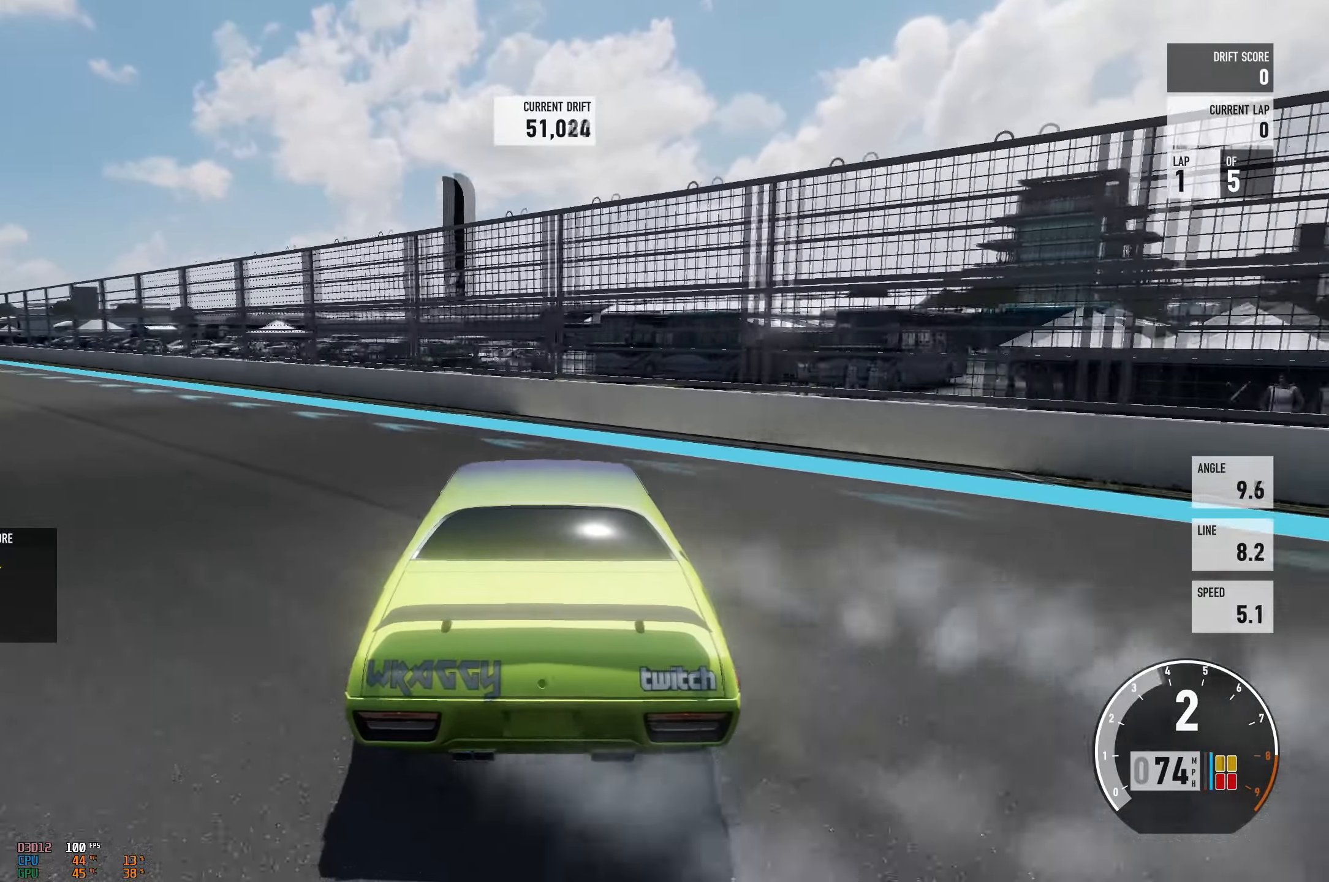
{"buttons": ["R2"], "left_stick": "left", "events": []}
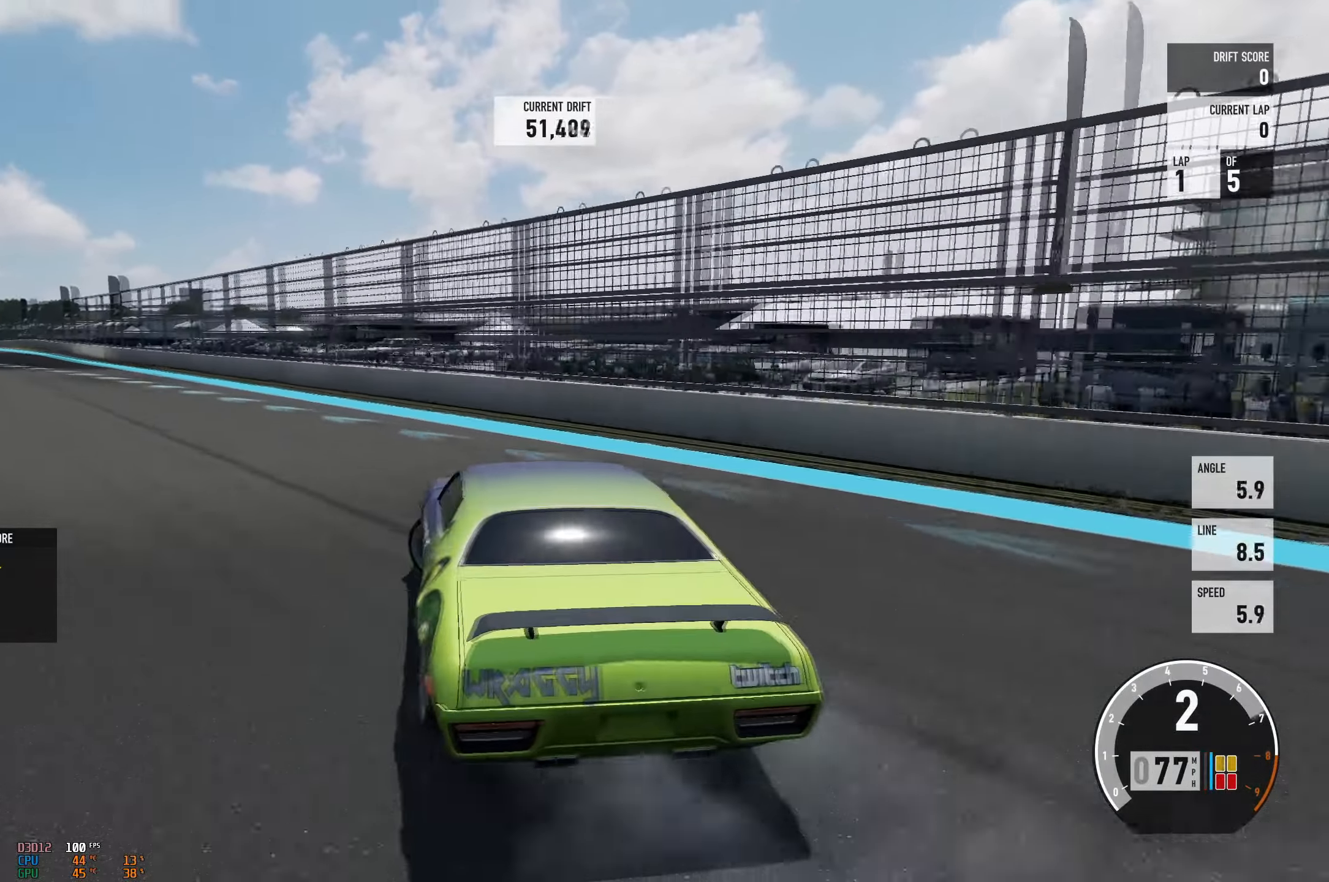
{"buttons": ["A"], "left_stick": "right", "events": [[150, "R2", "up"], [200, "left_stick", "right"], [250, "A", "down"], [284, "L2", "down"], [484, "L2", "up"]]}
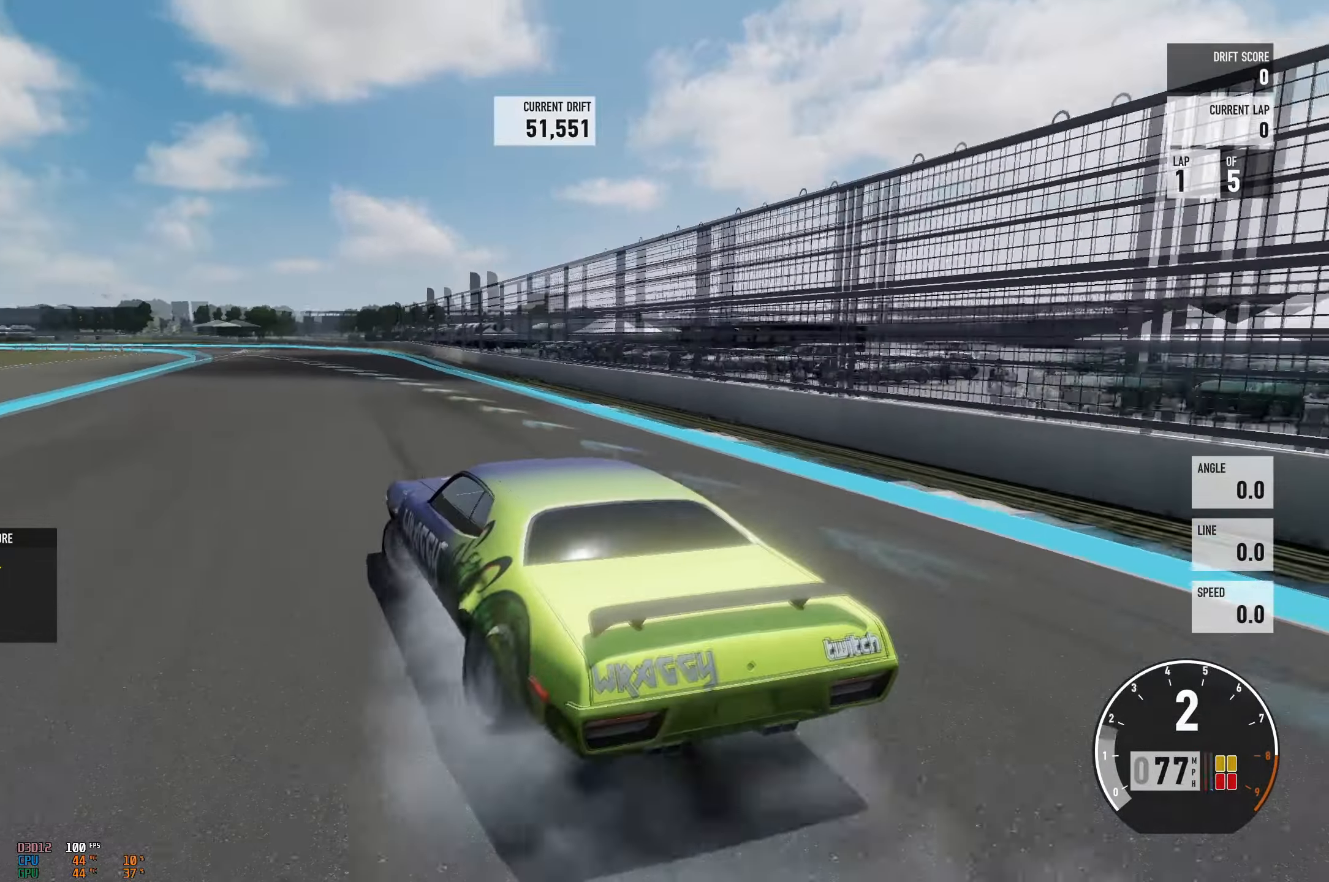
{"buttons": [], "left_stick": "right", "events": [[117, "L2", "down"], [167, "X", "down"], [250, "X", "up"], [283, "L2", "up"], [333, "A", "up"]]}